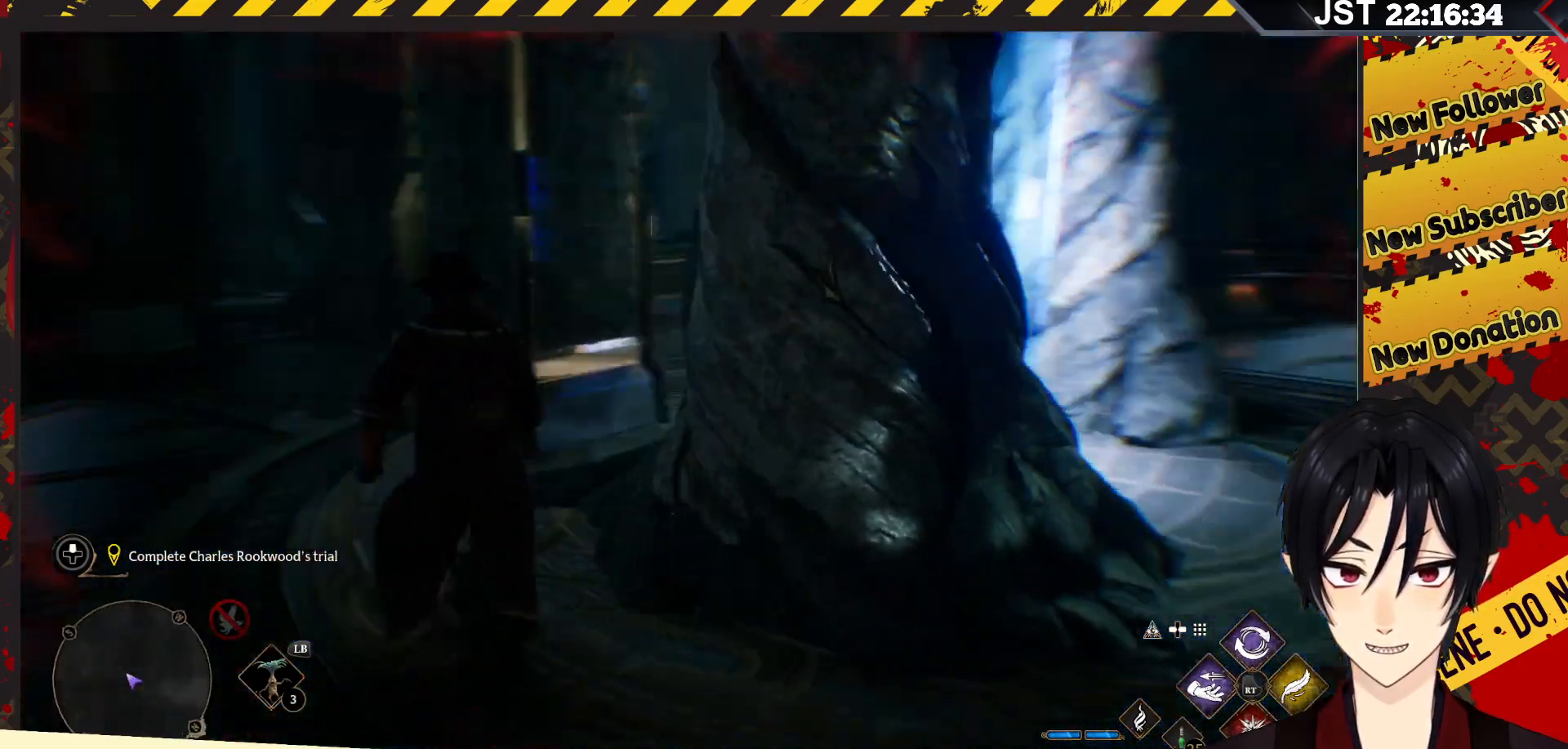
Gameplay with a controller (Xbox layout); each line is a JSON object with the inputs held at the frame after it. "events" lists button and stick changes between this image and that frame as [ms after this image, input, new state], when the widget could be followed in between.
{"buttons": [], "left_stick": "up", "right_stick": "center", "events": [[267, "right_stick", "center"]]}
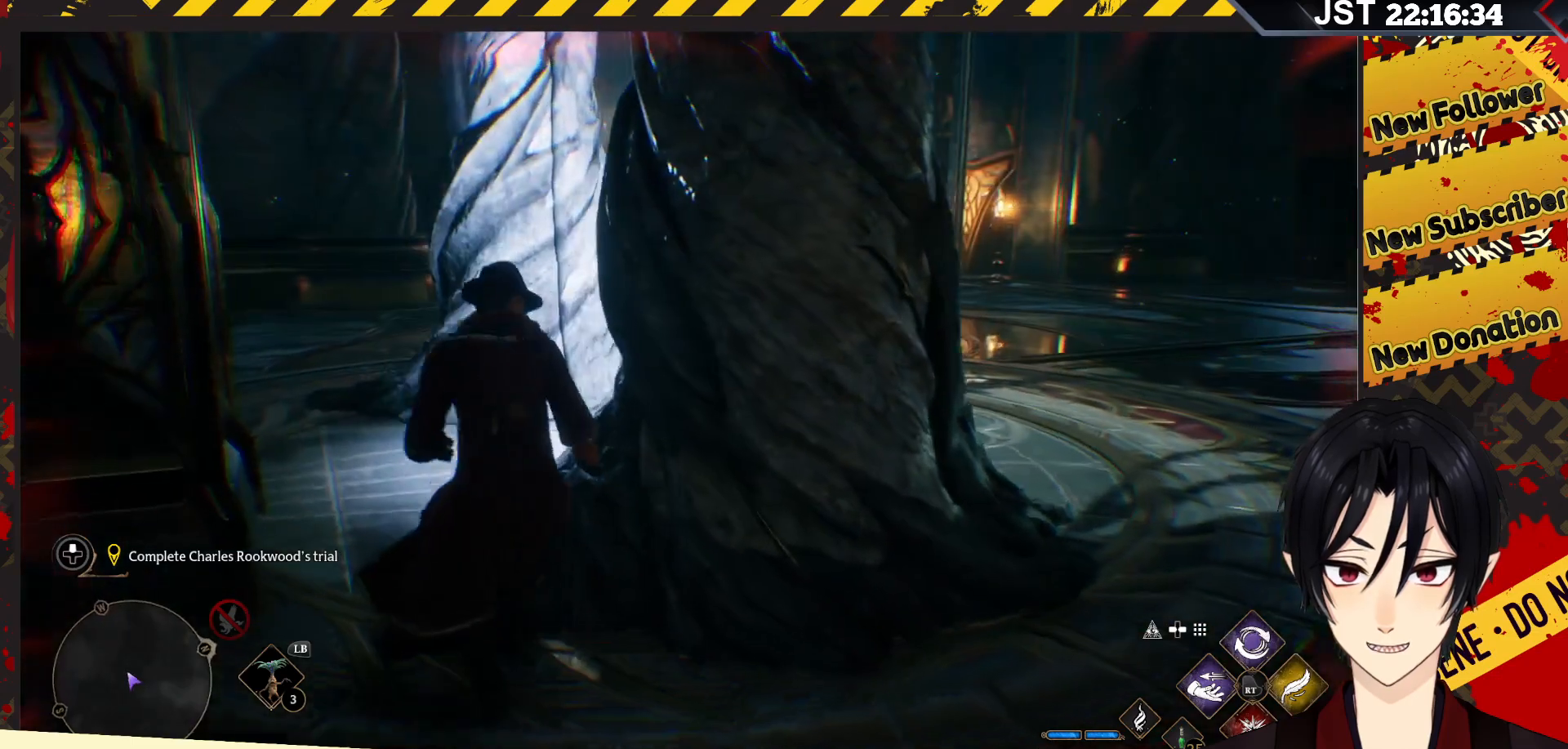
{"buttons": [], "left_stick": "up", "right_stick": "center", "events": []}
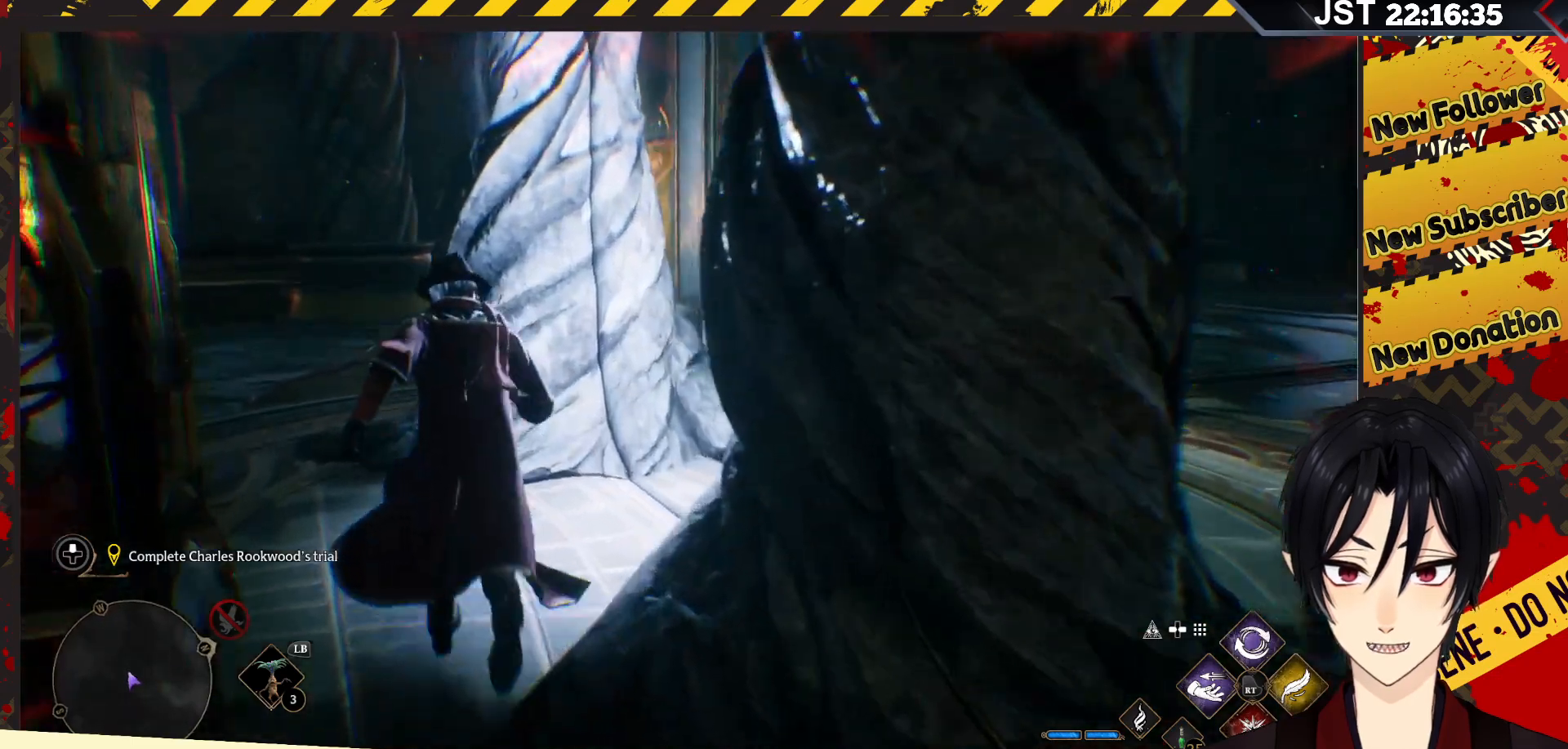
{"buttons": [], "left_stick": "up-right", "right_stick": "right", "events": [[50, "left_stick", "up-right"], [267, "right_stick", "right"]]}
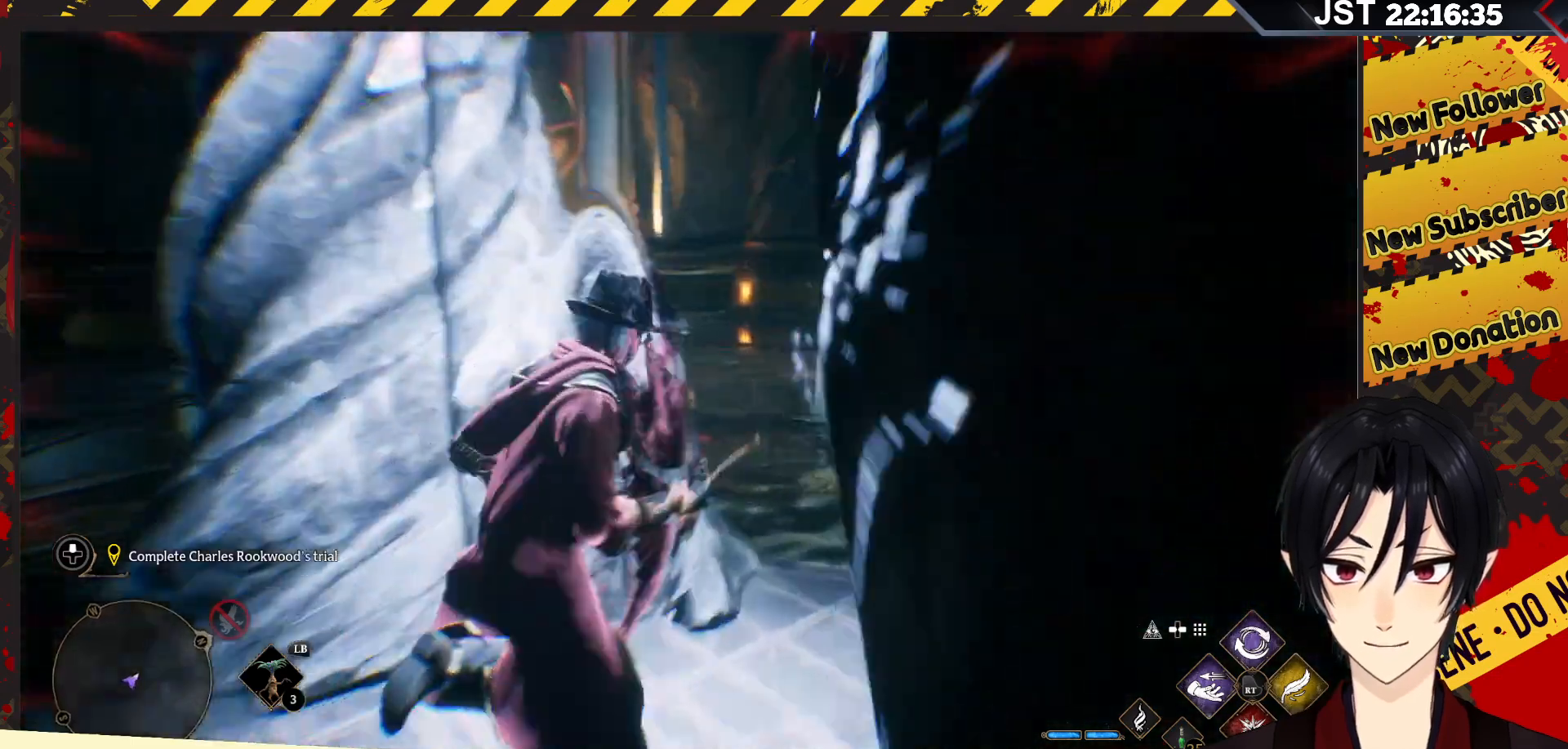
{"buttons": [], "left_stick": "up", "right_stick": "right", "events": [[433, "left_stick", "up"]]}
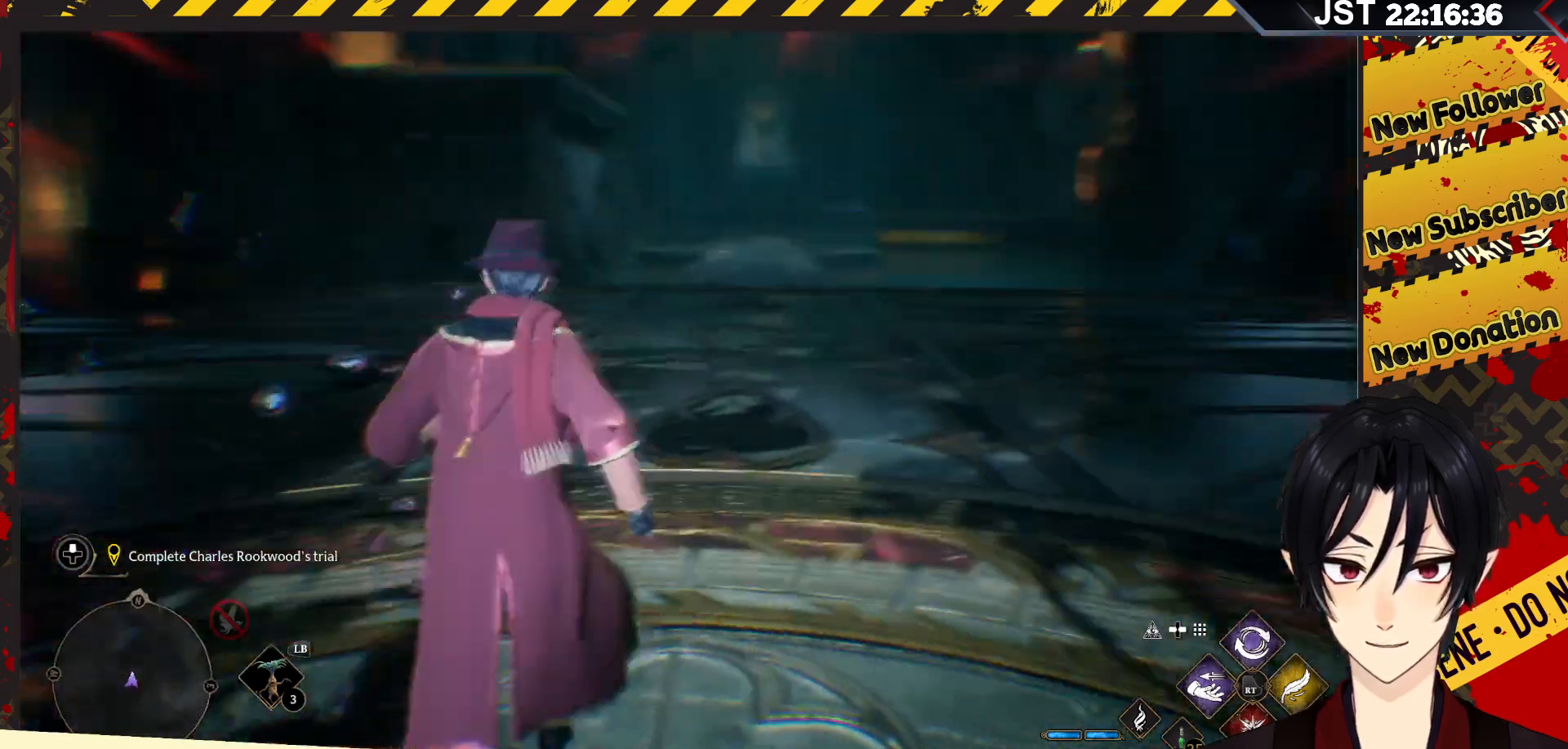
{"buttons": [], "left_stick": "up", "right_stick": "center", "events": [[133, "right_stick", "up-right"], [367, "right_stick", "center"]]}
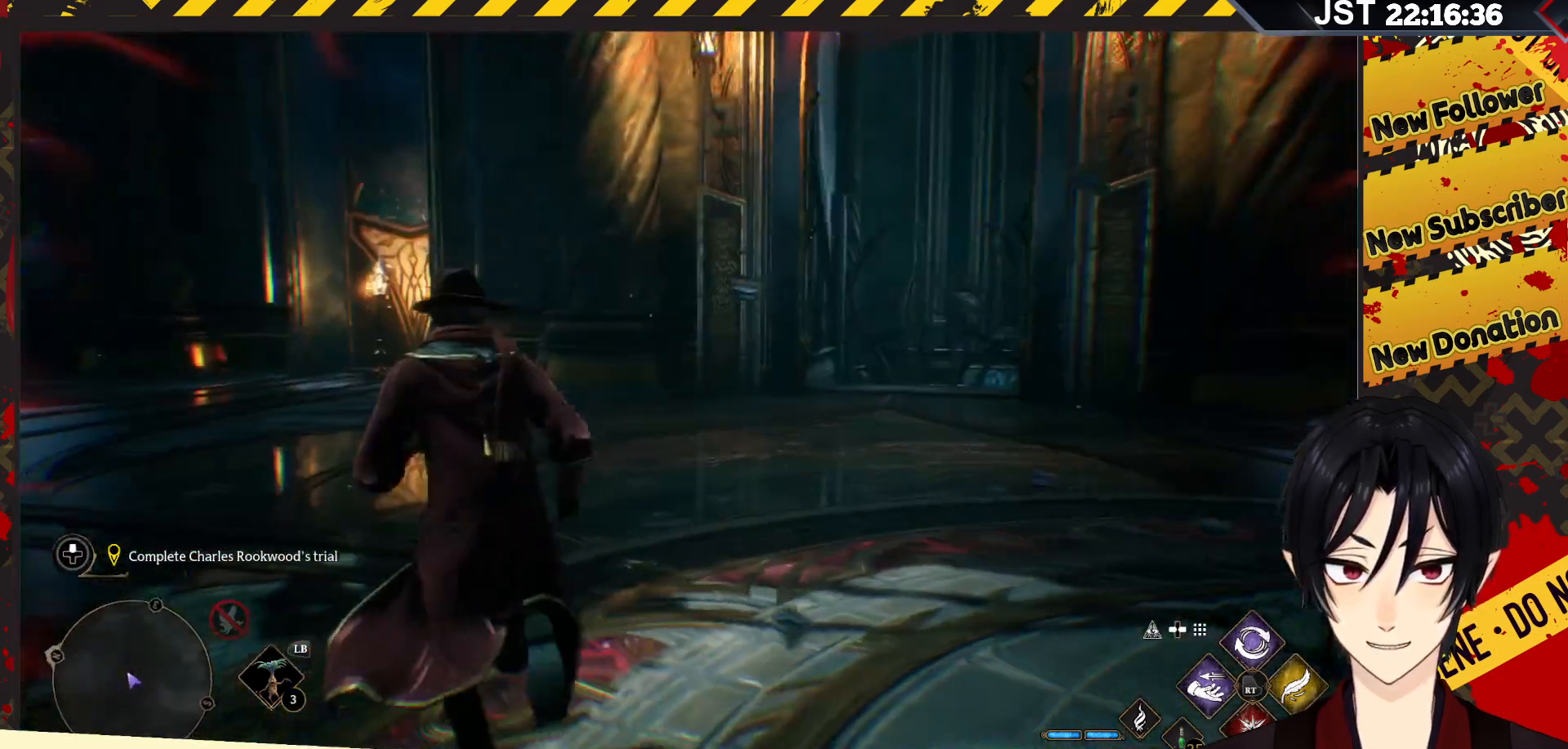
{"buttons": [], "left_stick": "up", "right_stick": "right", "events": [[483, "right_stick", "right"]]}
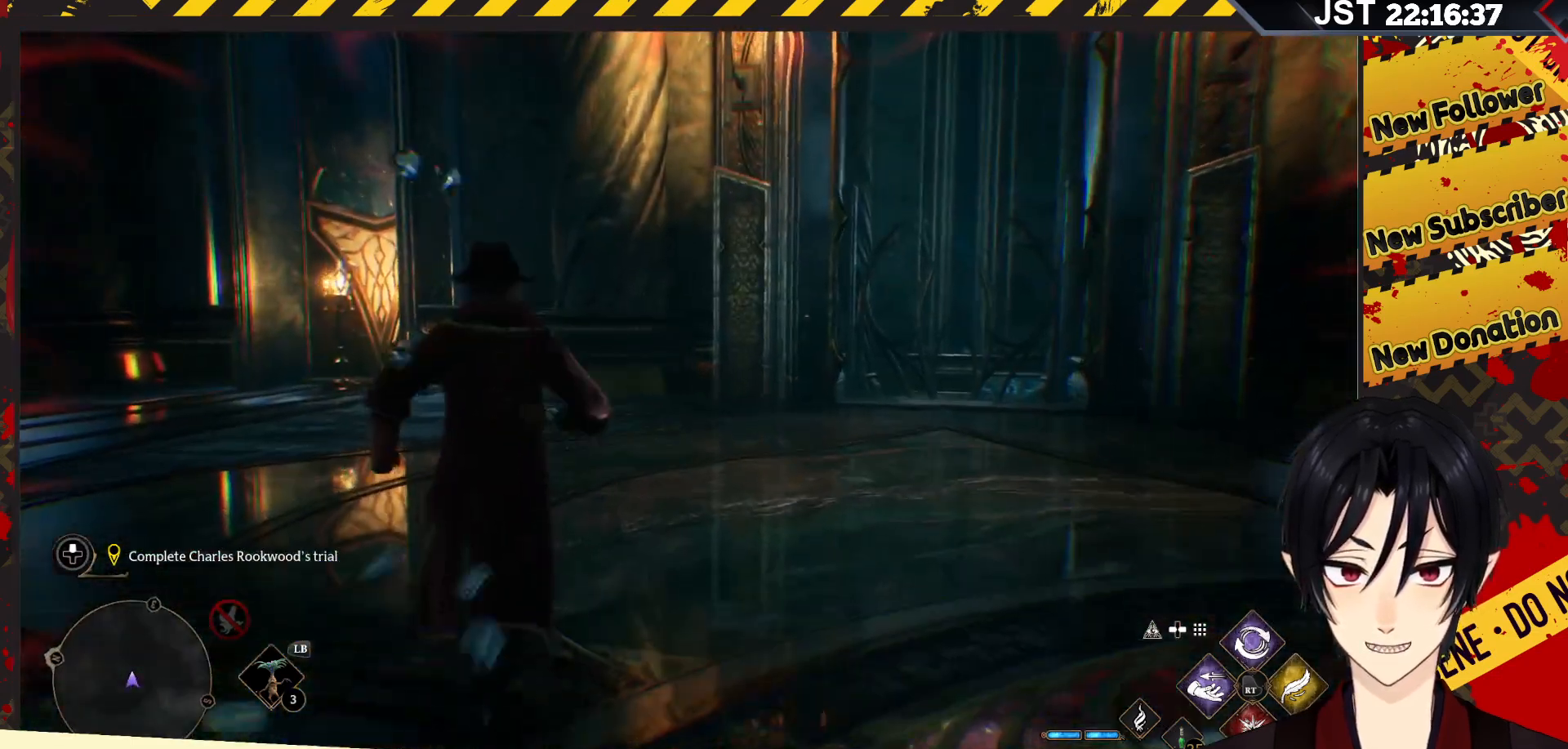
{"buttons": [], "left_stick": "right", "right_stick": "right", "events": [[33, "left_stick", "right"]]}
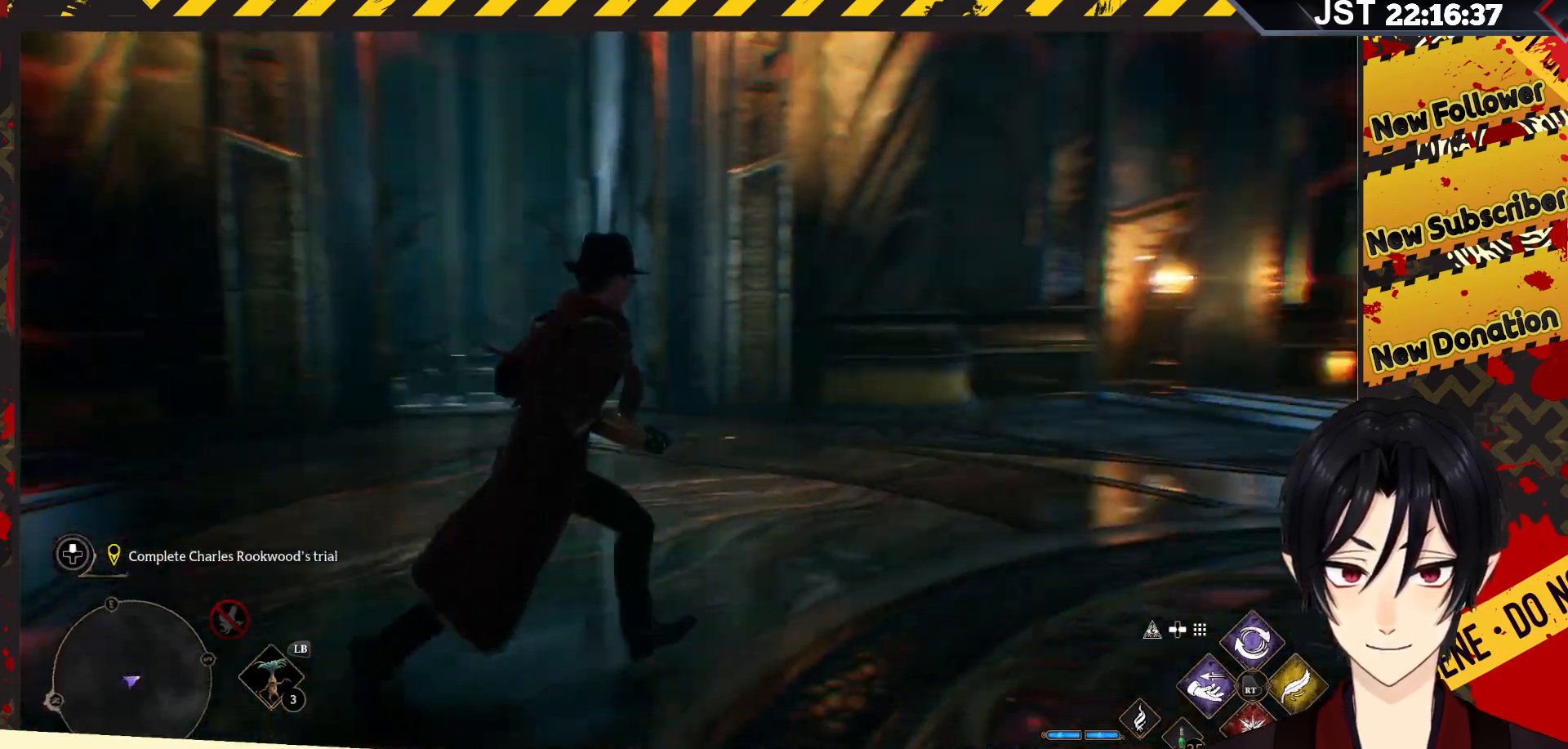
{"buttons": [], "left_stick": "right", "right_stick": "down-left", "events": [[300, "right_stick", "center"], [467, "right_stick", "down-left"]]}
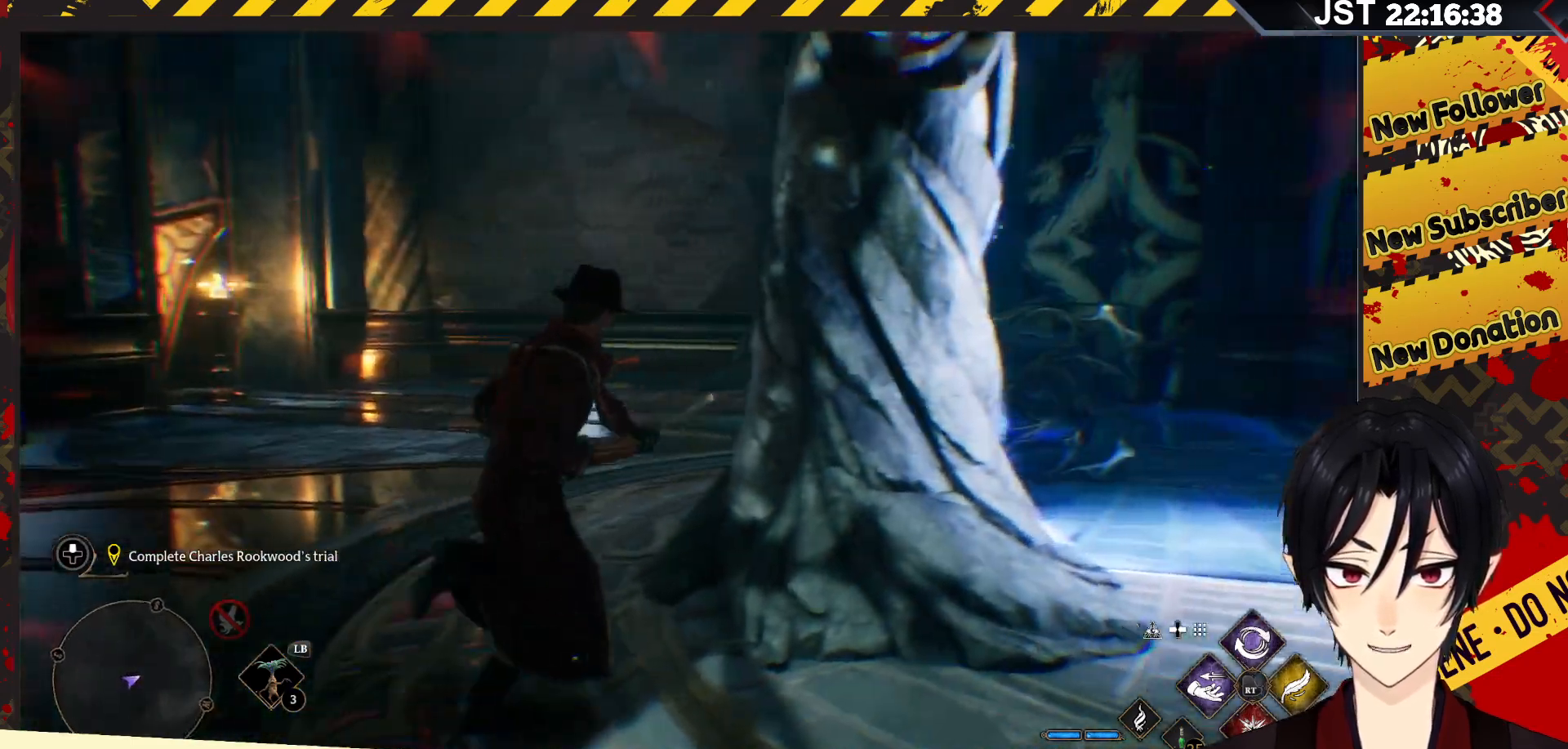
{"buttons": [], "left_stick": "up-right", "right_stick": "center", "events": [[367, "left_stick", "up-right"], [500, "right_stick", "center"]]}
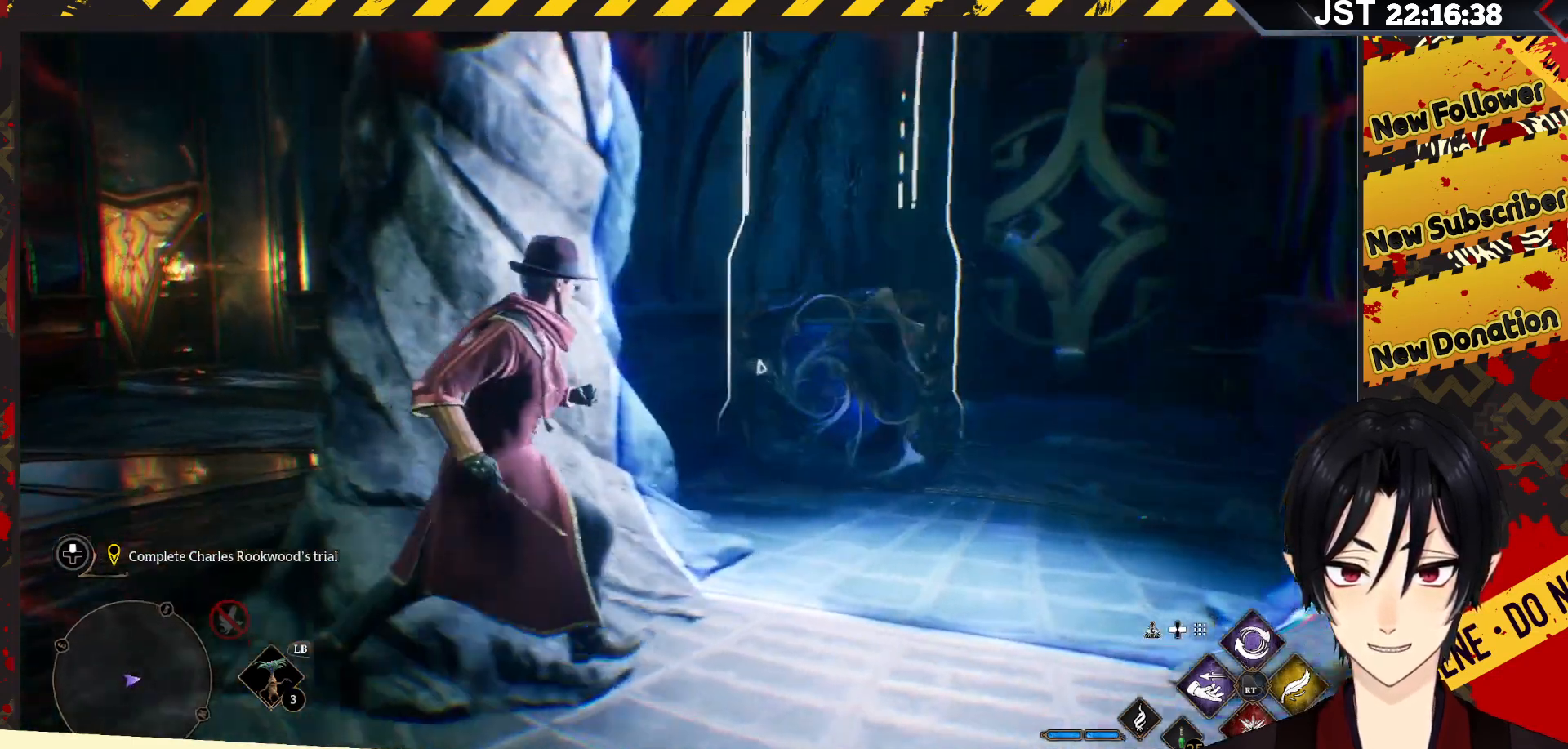
{"buttons": [], "left_stick": "up-right", "right_stick": "center", "events": []}
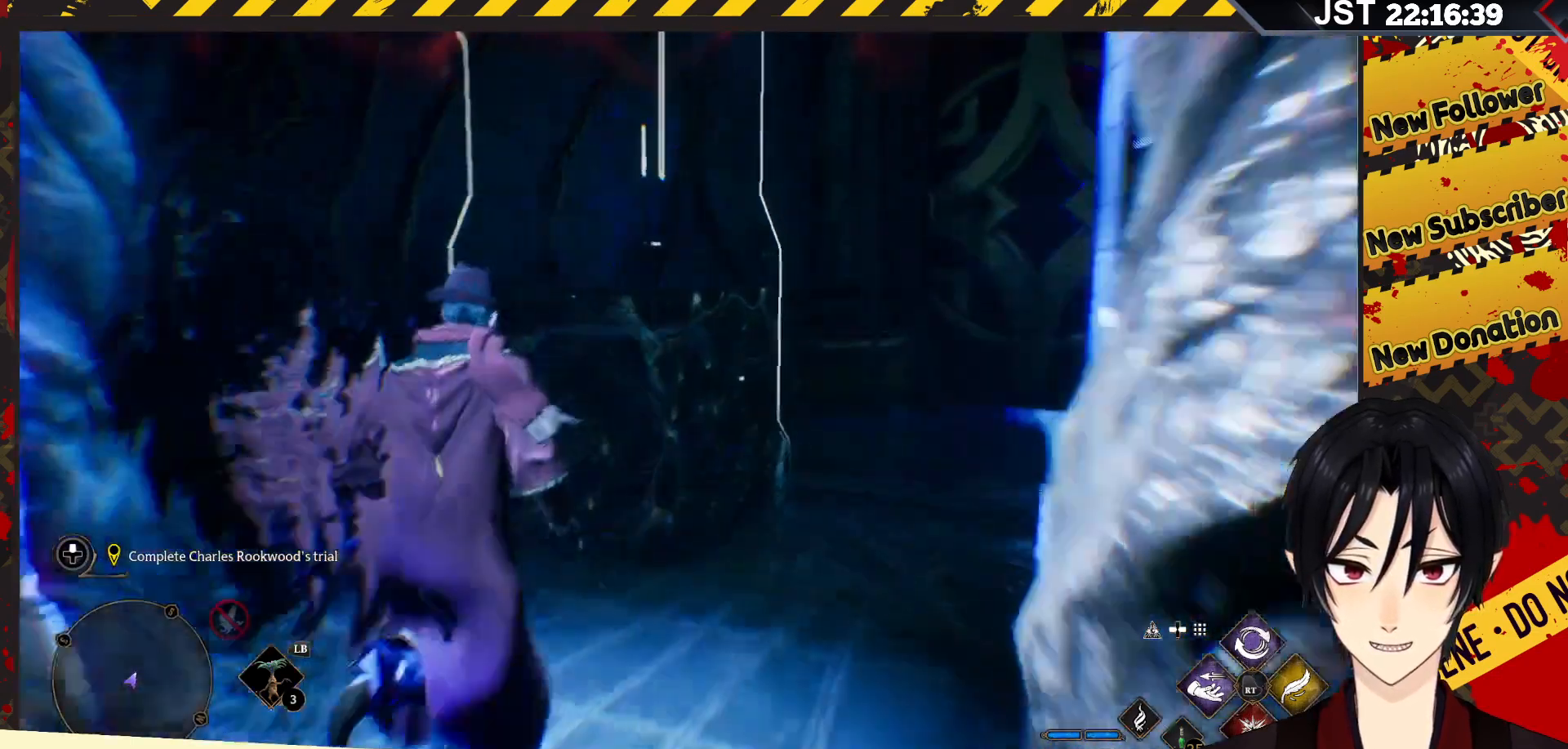
{"buttons": [], "left_stick": "right", "right_stick": "up-left", "events": [[233, "left_stick", "right"], [233, "right_stick", "left"], [383, "right_stick", "up-left"]]}
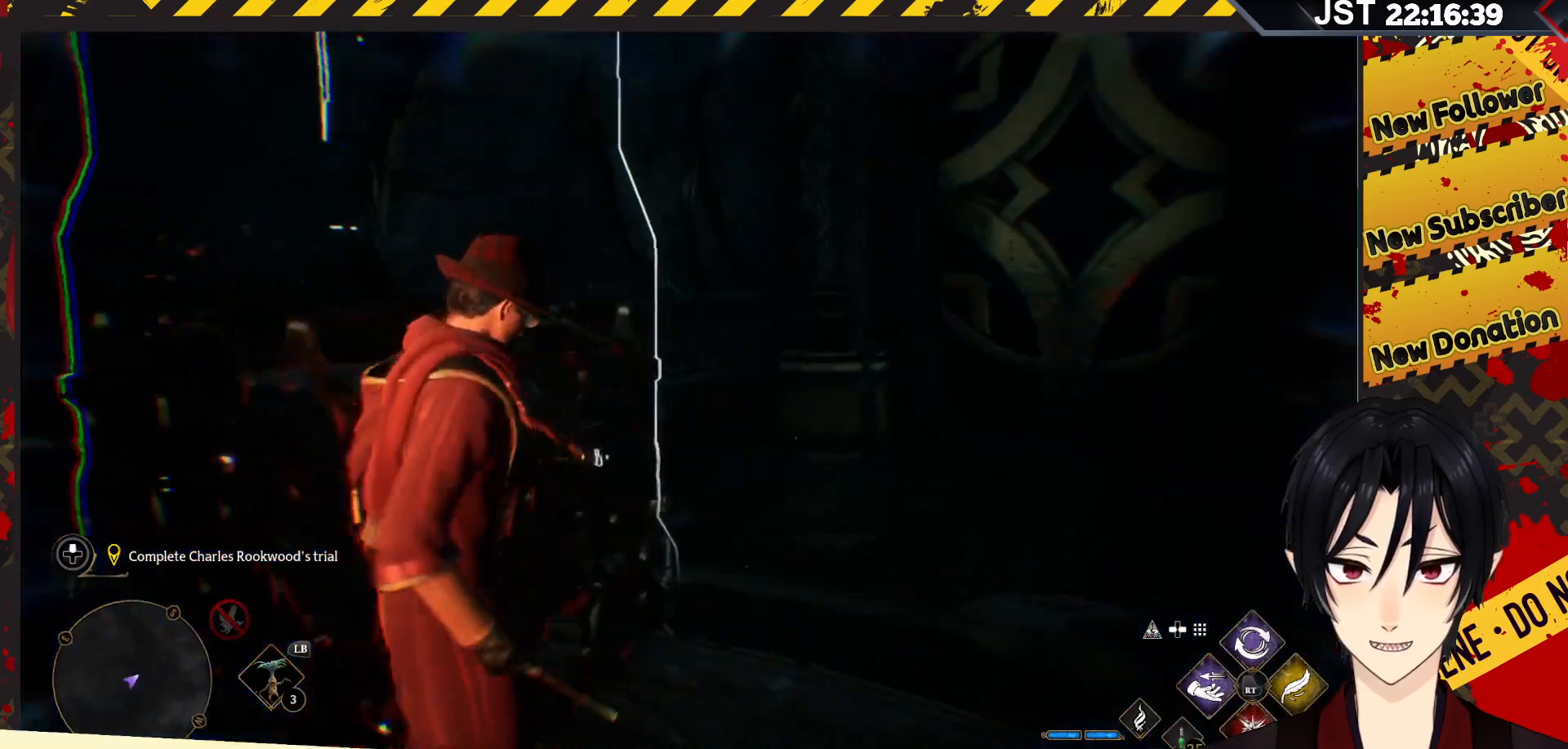
{"buttons": [], "left_stick": "center", "right_stick": "up", "events": [[167, "left_stick", "center"], [283, "right_stick", "up"]]}
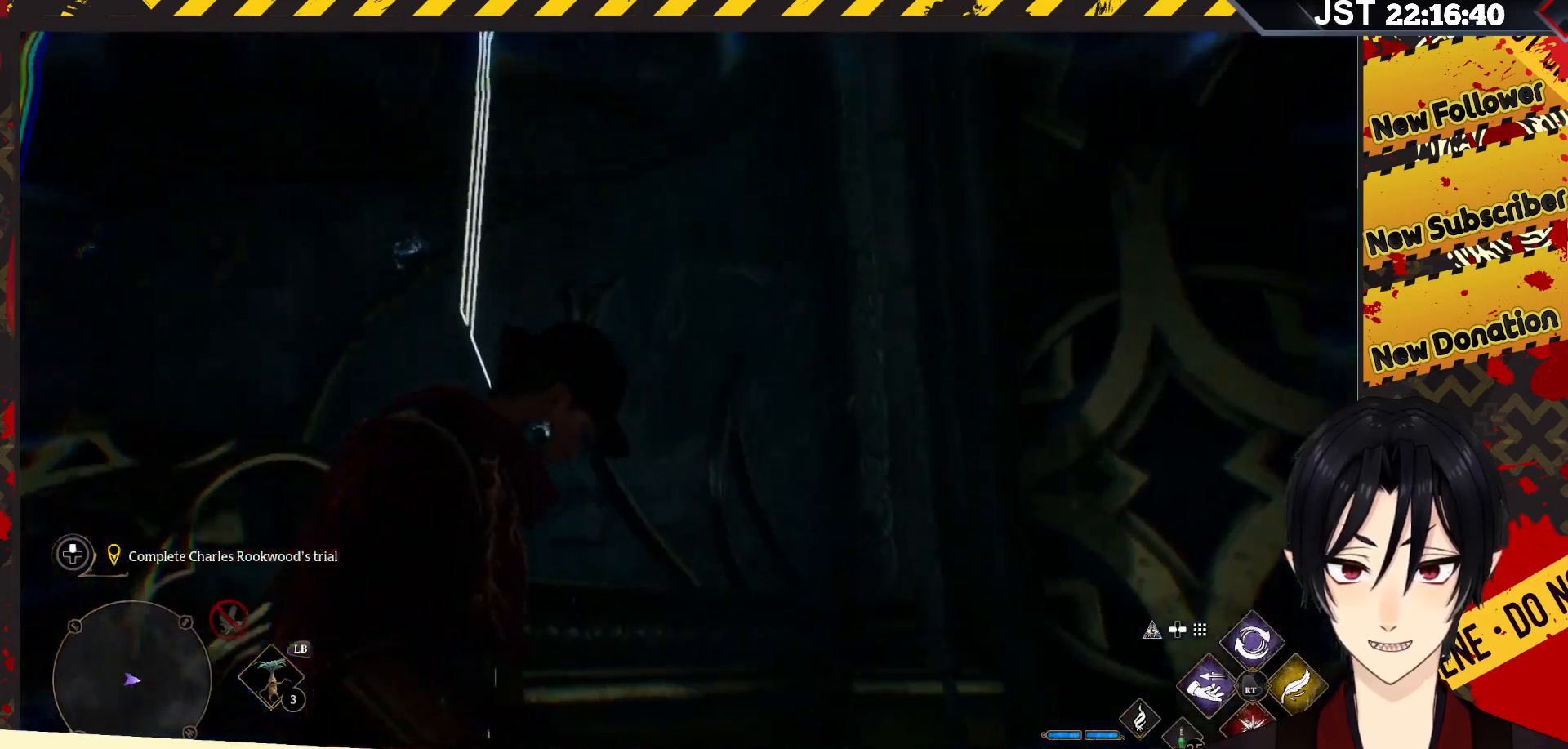
{"buttons": [], "left_stick": "right", "right_stick": "left", "events": [[217, "right_stick", "center"], [333, "left_stick", "right"], [383, "right_stick", "left"]]}
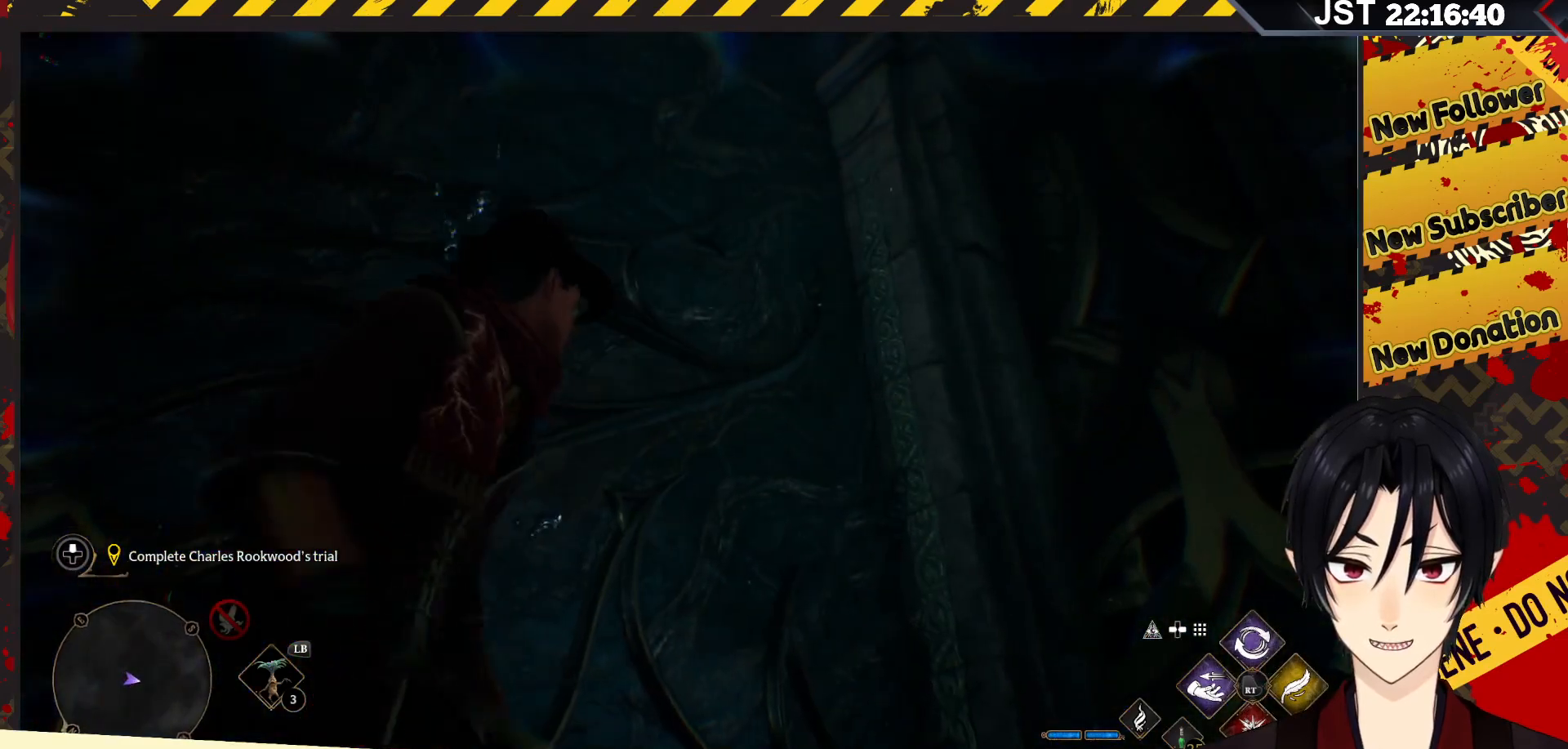
{"buttons": [], "left_stick": "right", "right_stick": "left", "events": []}
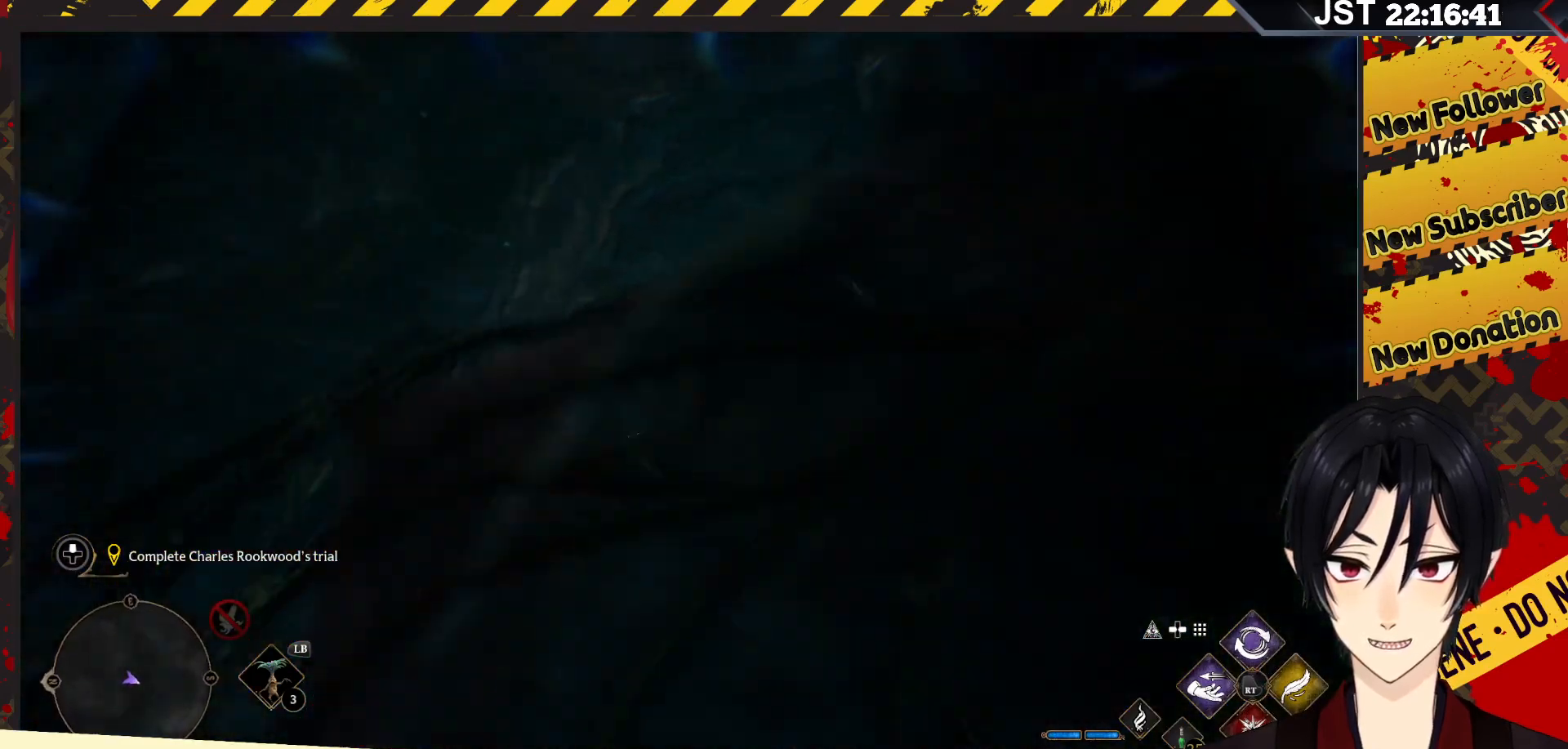
{"buttons": [], "left_stick": "right", "right_stick": "left", "events": []}
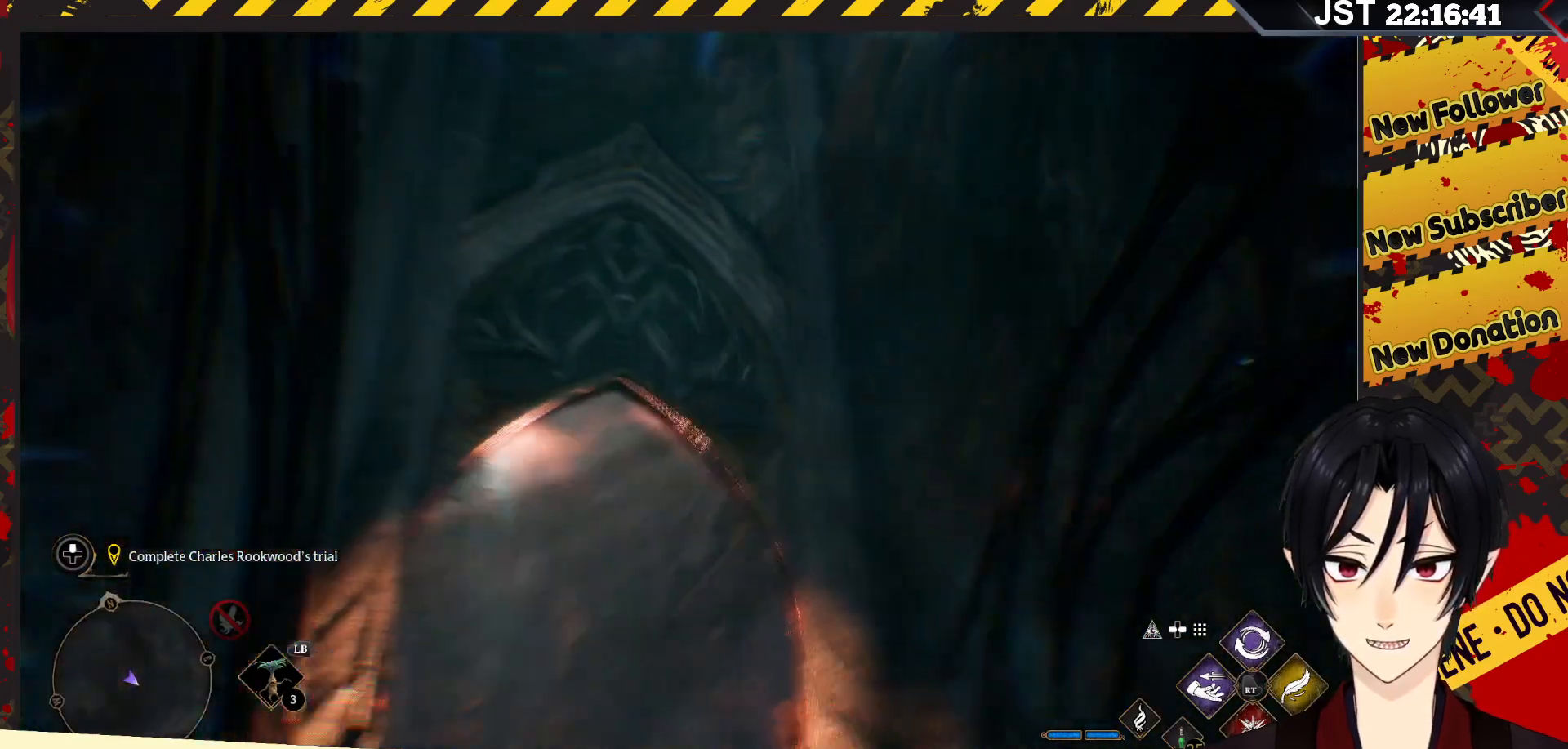
{"buttons": [], "left_stick": "center", "right_stick": "center", "events": [[33, "right_stick", "center"], [100, "left_stick", "center"]]}
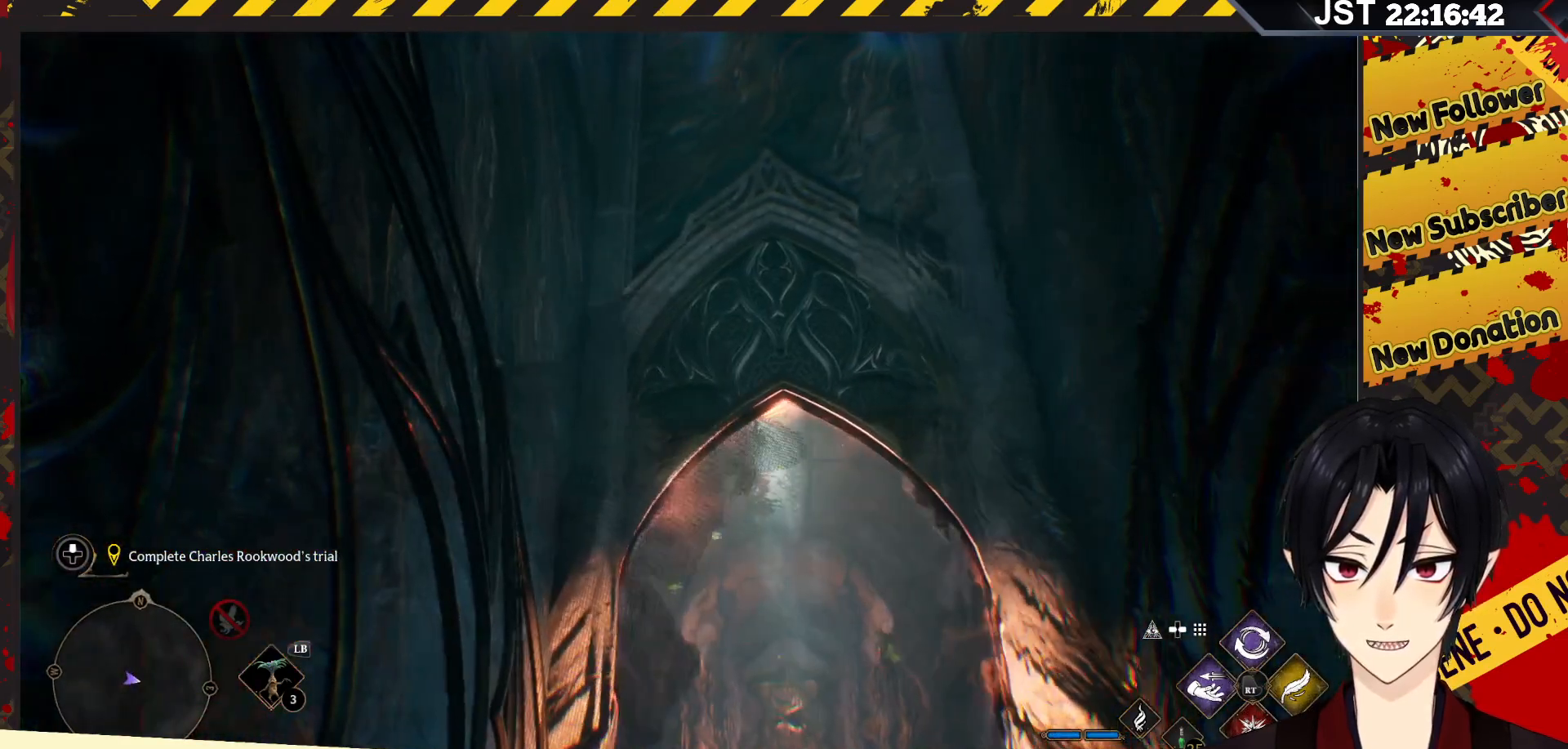
{"buttons": [], "left_stick": "center", "right_stick": "down-right", "events": [[17, "right_stick", "right"], [117, "right_stick", "down-right"]]}
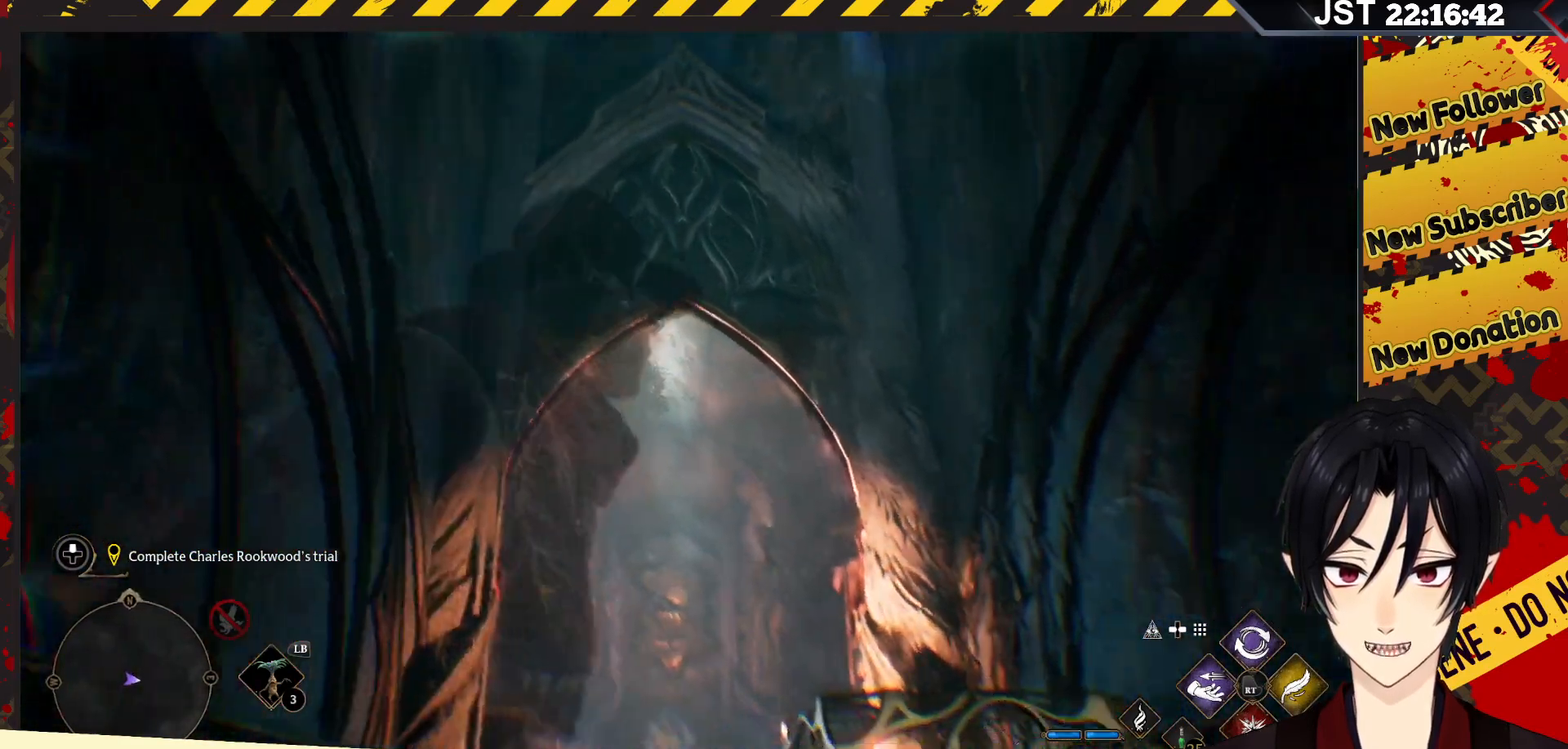
{"buttons": [], "left_stick": "center", "right_stick": "down", "events": [[67, "right_stick", "down"], [200, "right_stick", "center"], [417, "right_stick", "down"]]}
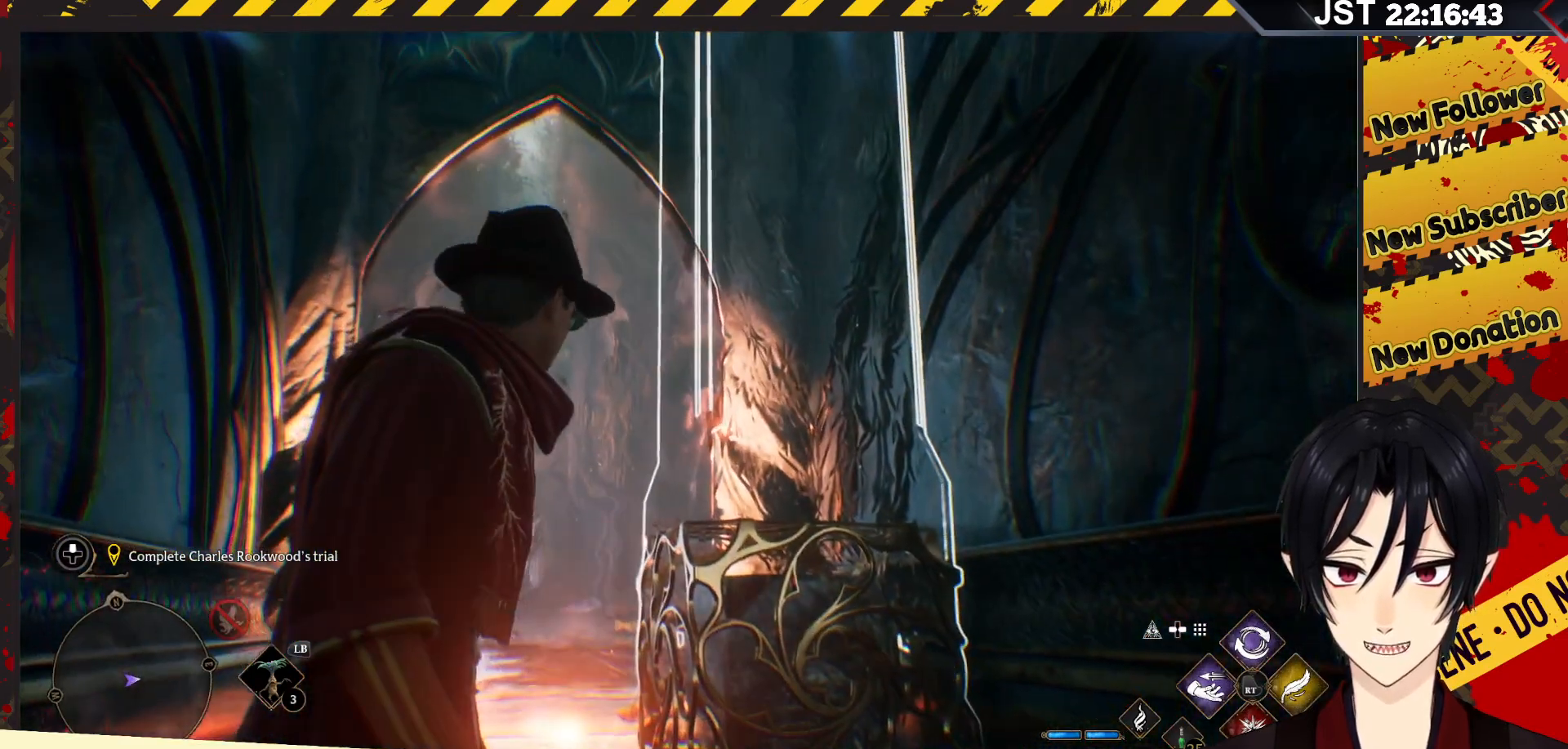
{"buttons": ["R2"], "left_stick": "up", "right_stick": "center", "events": [[417, "left_stick", "up"], [467, "R2", "down"], [500, "right_stick", "center"]]}
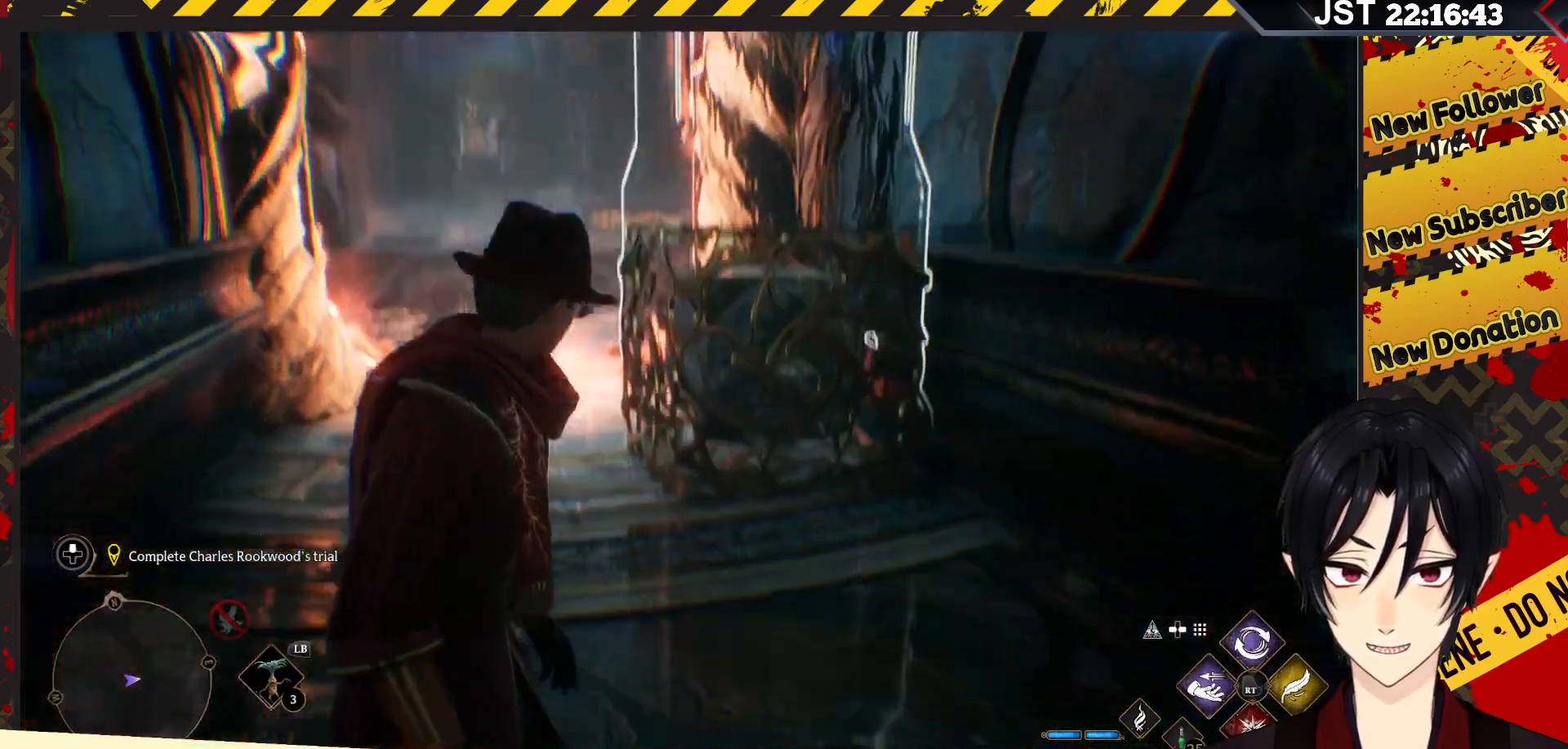
{"buttons": ["X", "R2"], "left_stick": "center", "right_stick": "center", "events": [[333, "left_stick", "center"], [450, "X", "down"]]}
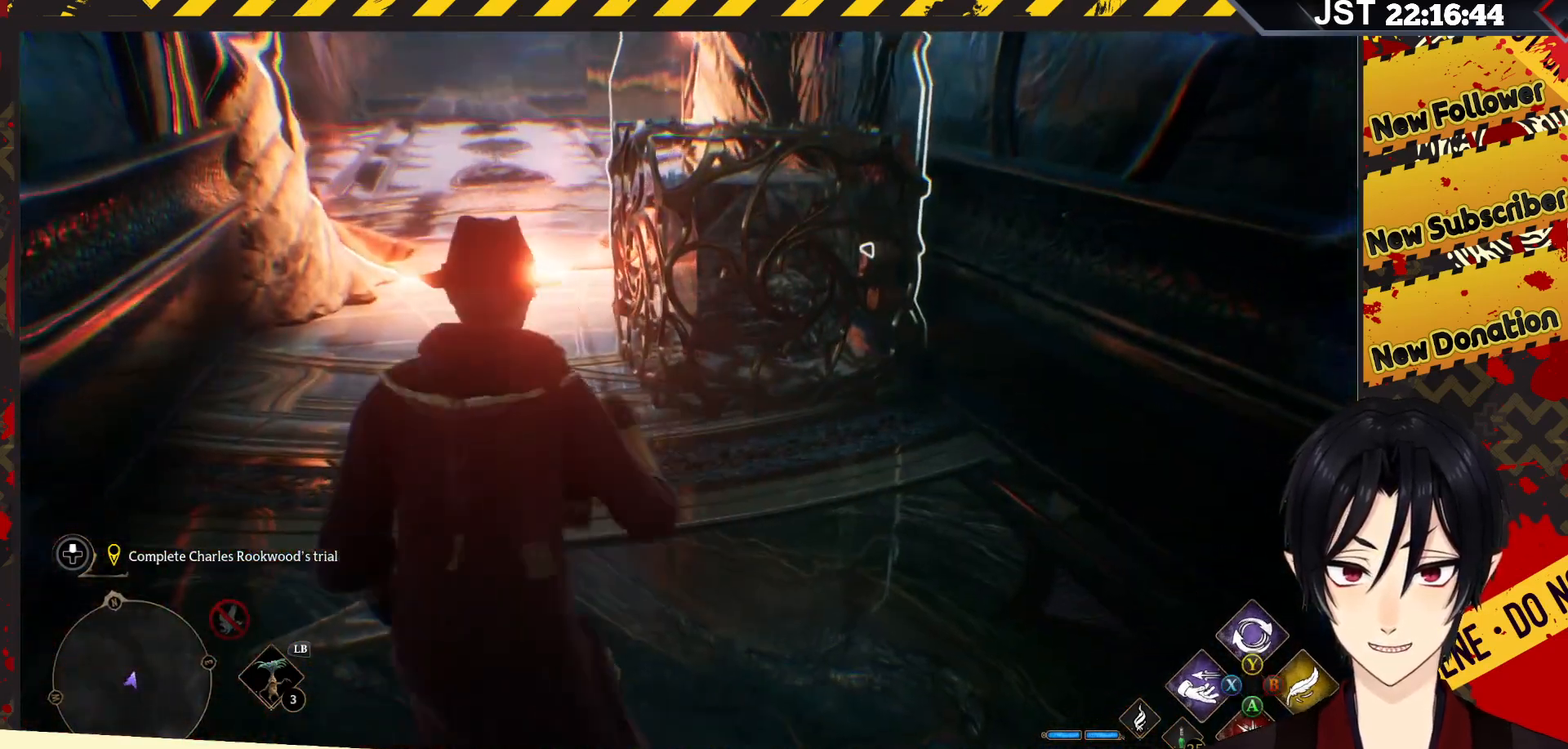
{"buttons": ["R2"], "left_stick": "center", "right_stick": "center", "events": [[100, "X", "up"]]}
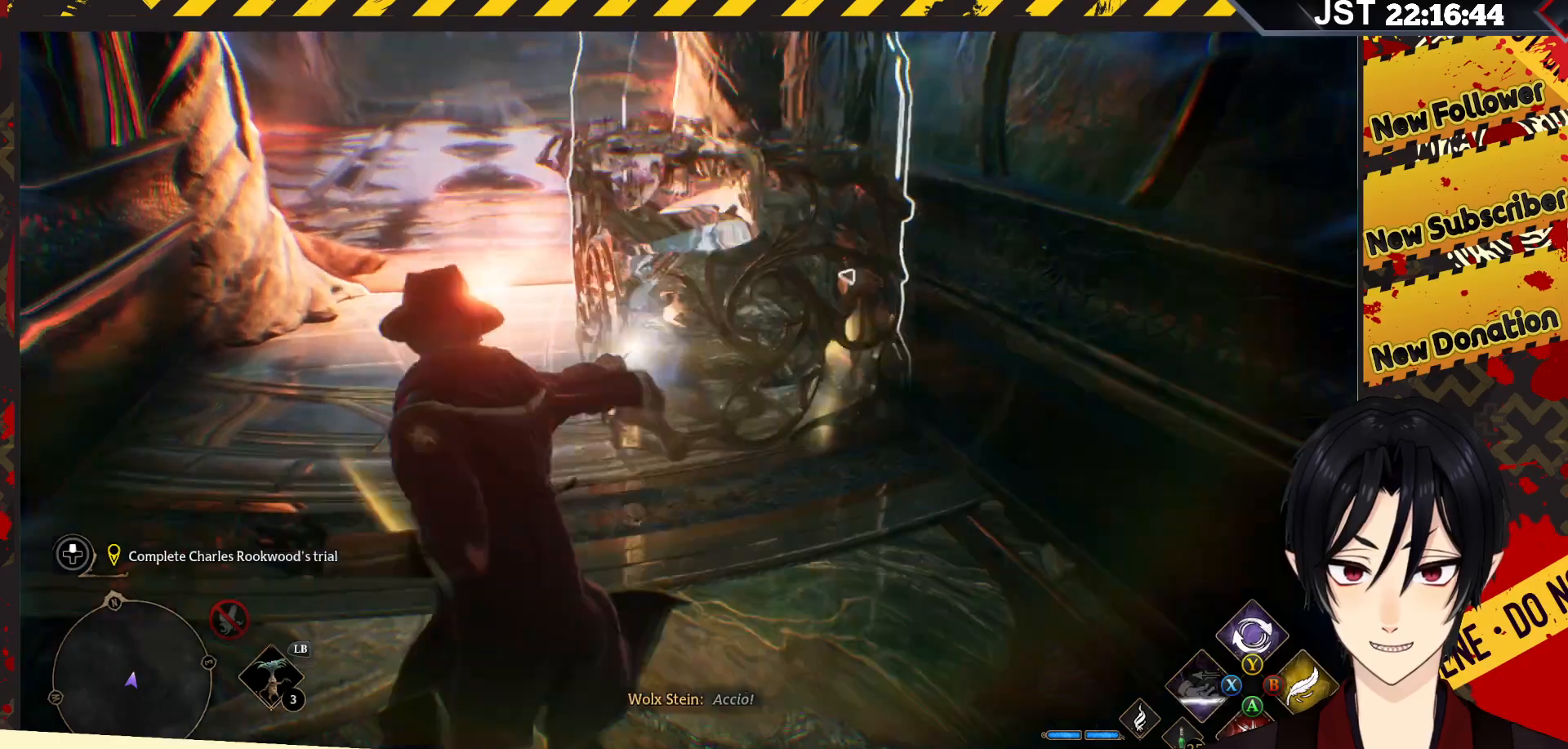
{"buttons": ["R2"], "left_stick": "center", "right_stick": "up-left", "events": [[300, "right_stick", "left"], [400, "right_stick", "up-left"]]}
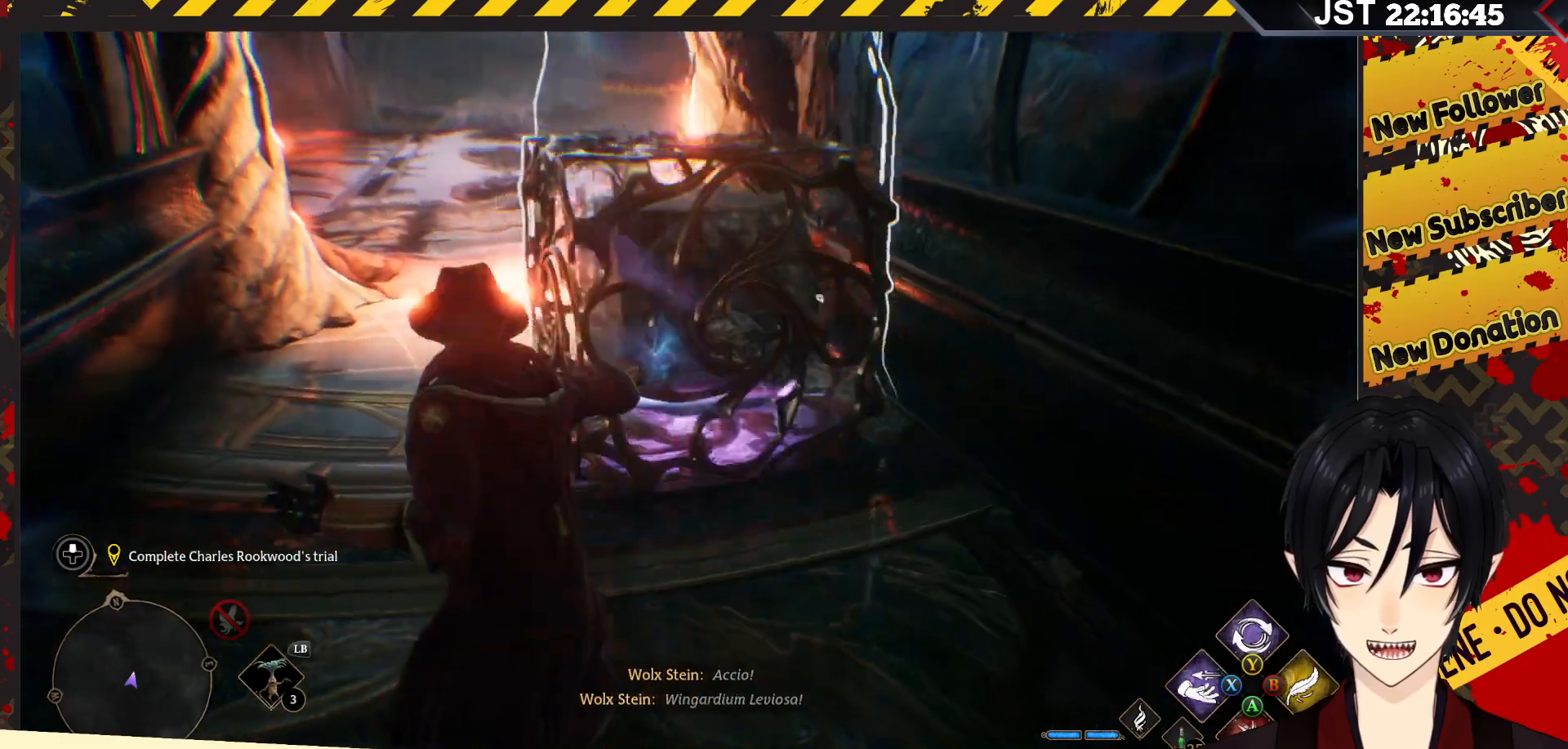
{"buttons": ["R2"], "left_stick": "up-right", "right_stick": "center", "events": [[300, "right_stick", "center"], [317, "left_stick", "up"], [383, "left_stick", "up-right"]]}
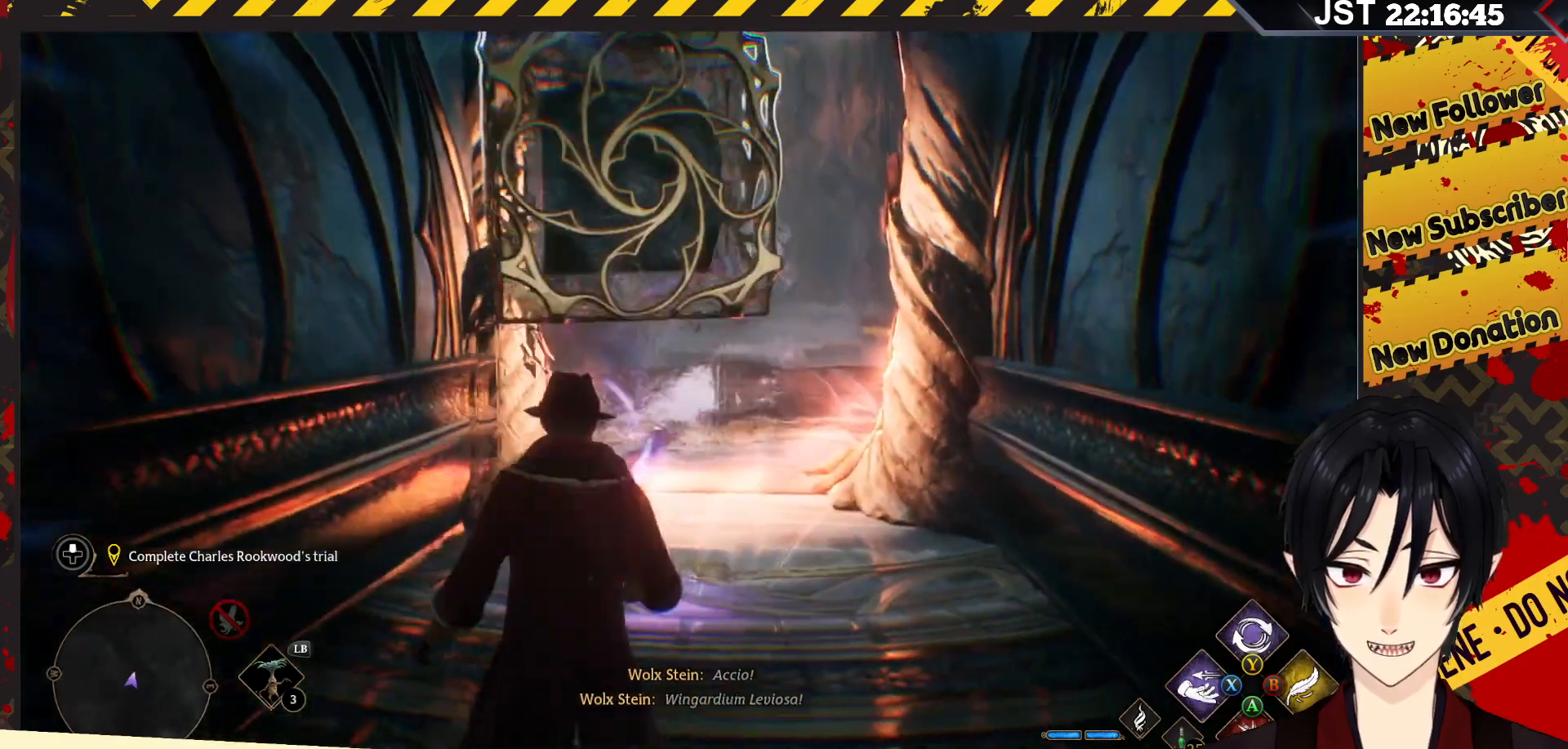
{"buttons": ["R2"], "left_stick": "up-right", "right_stick": "center", "events": []}
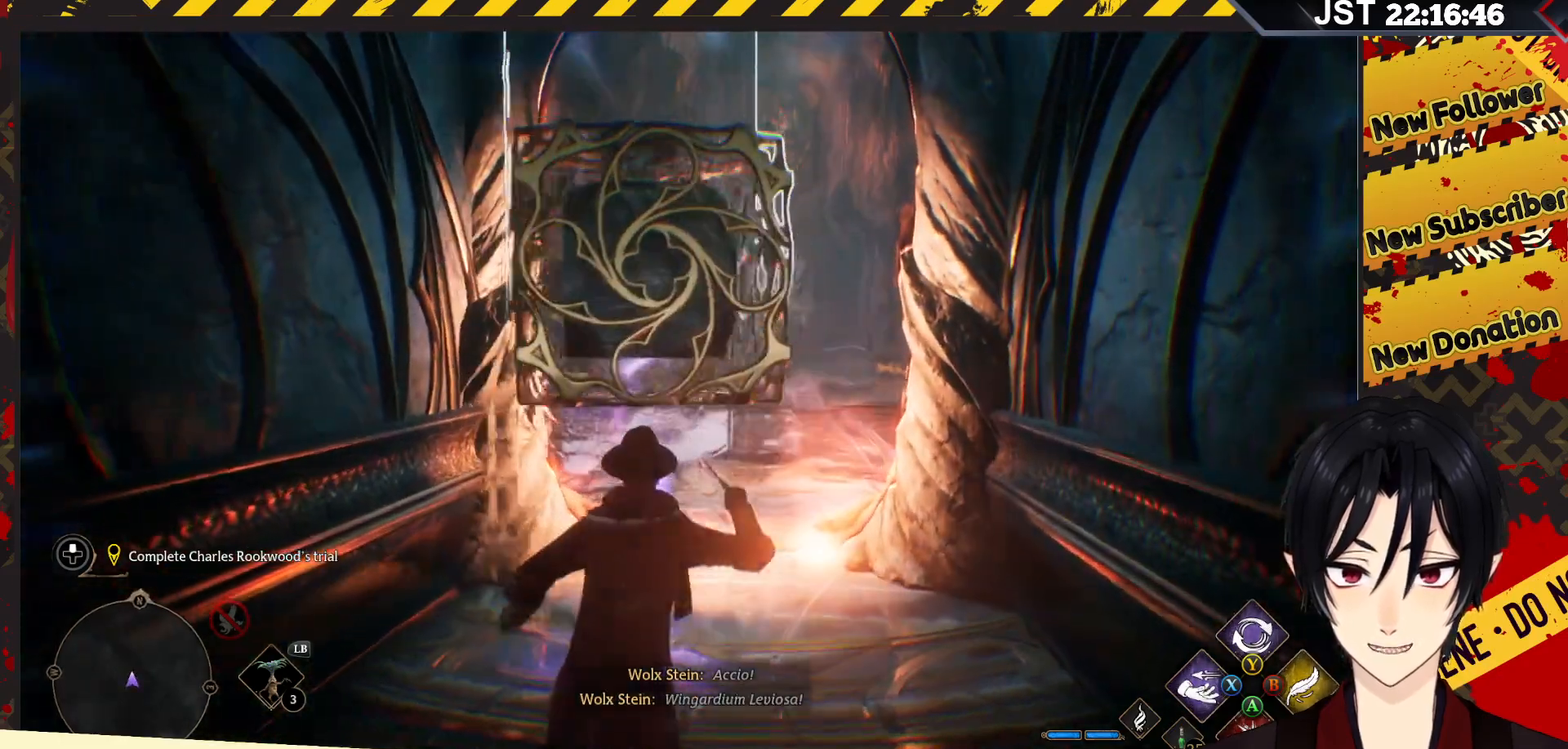
{"buttons": ["R2"], "left_stick": "up", "right_stick": "center", "events": [[117, "left_stick", "up"]]}
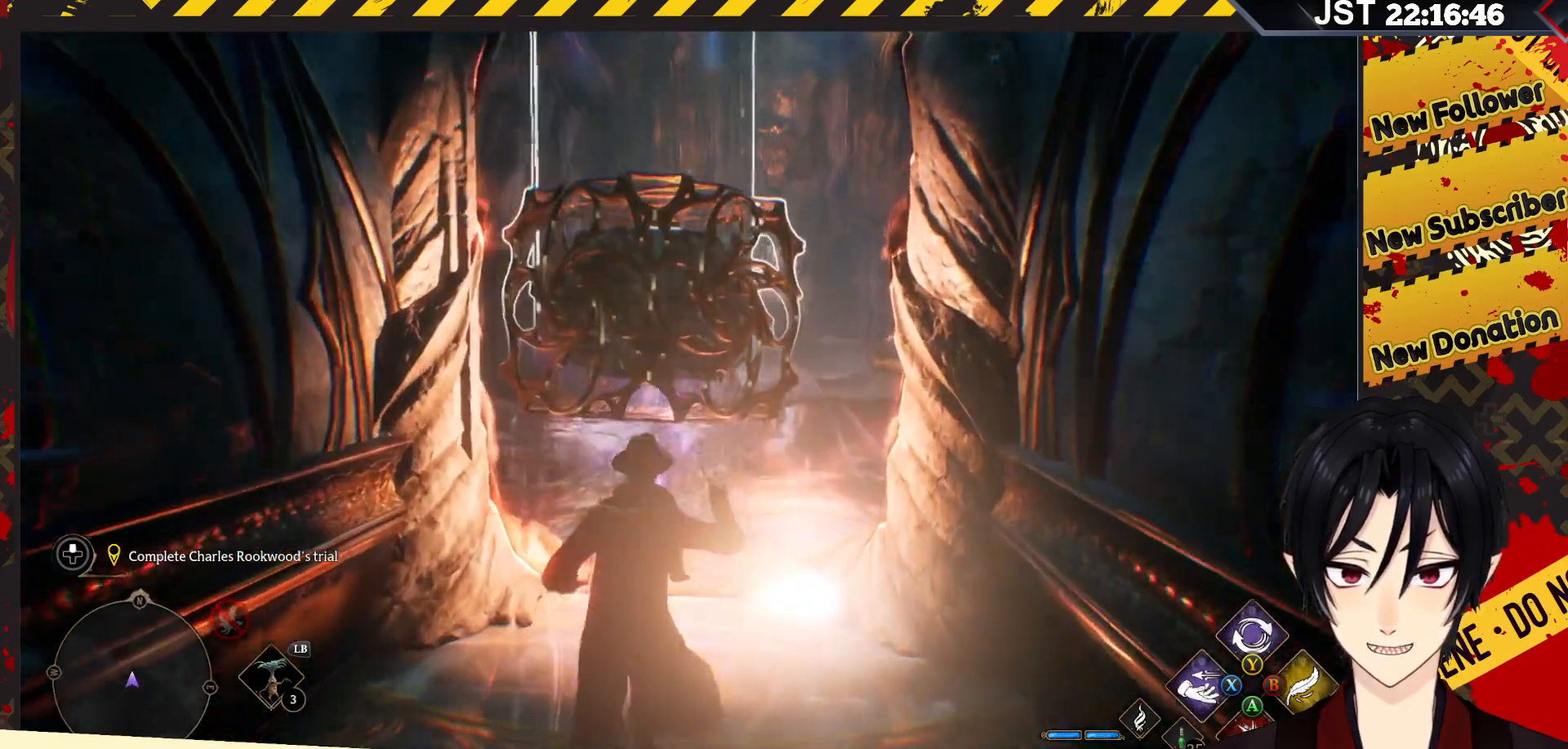
{"buttons": ["R2"], "left_stick": "up", "right_stick": "center", "events": []}
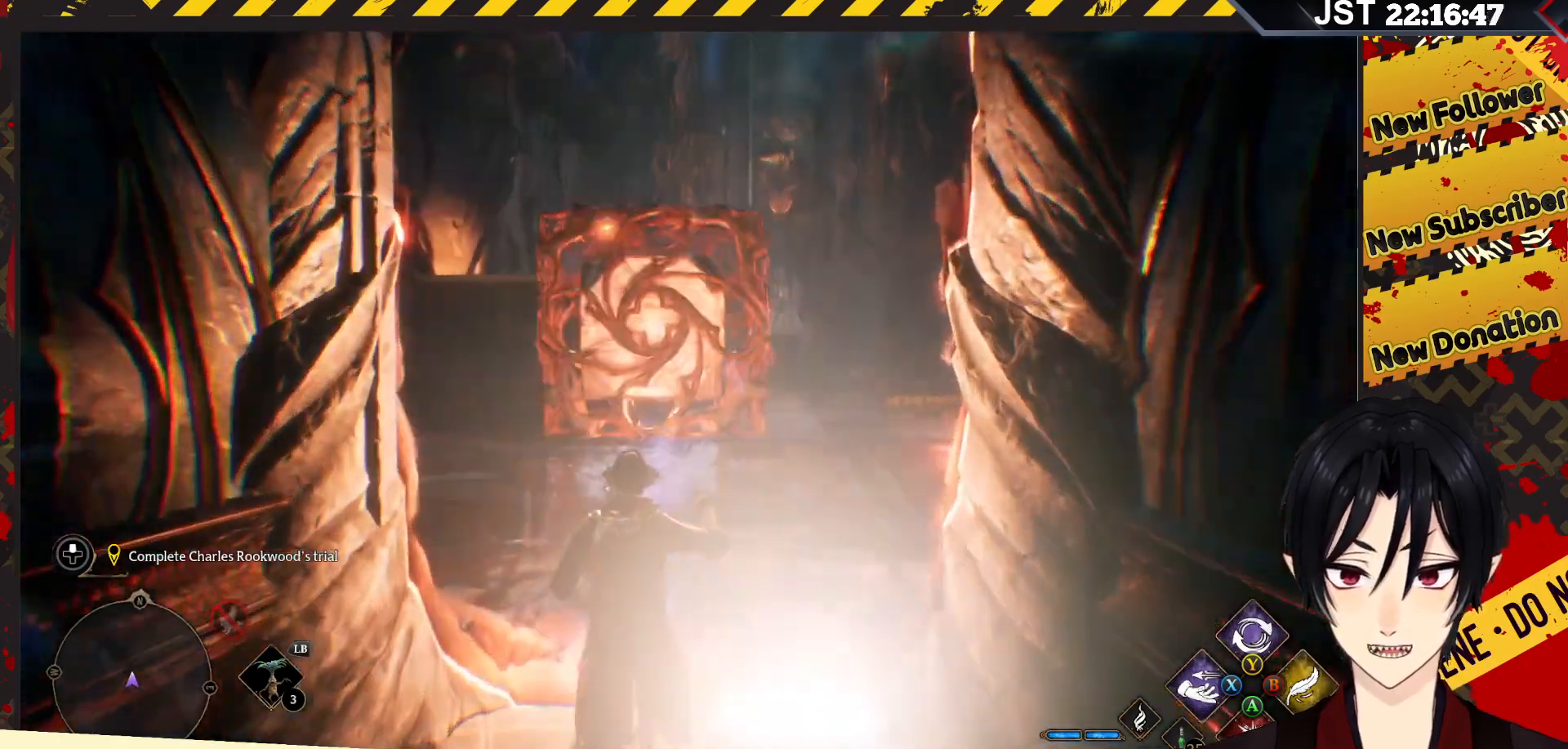
{"buttons": ["R2"], "left_stick": "up", "right_stick": "center", "events": []}
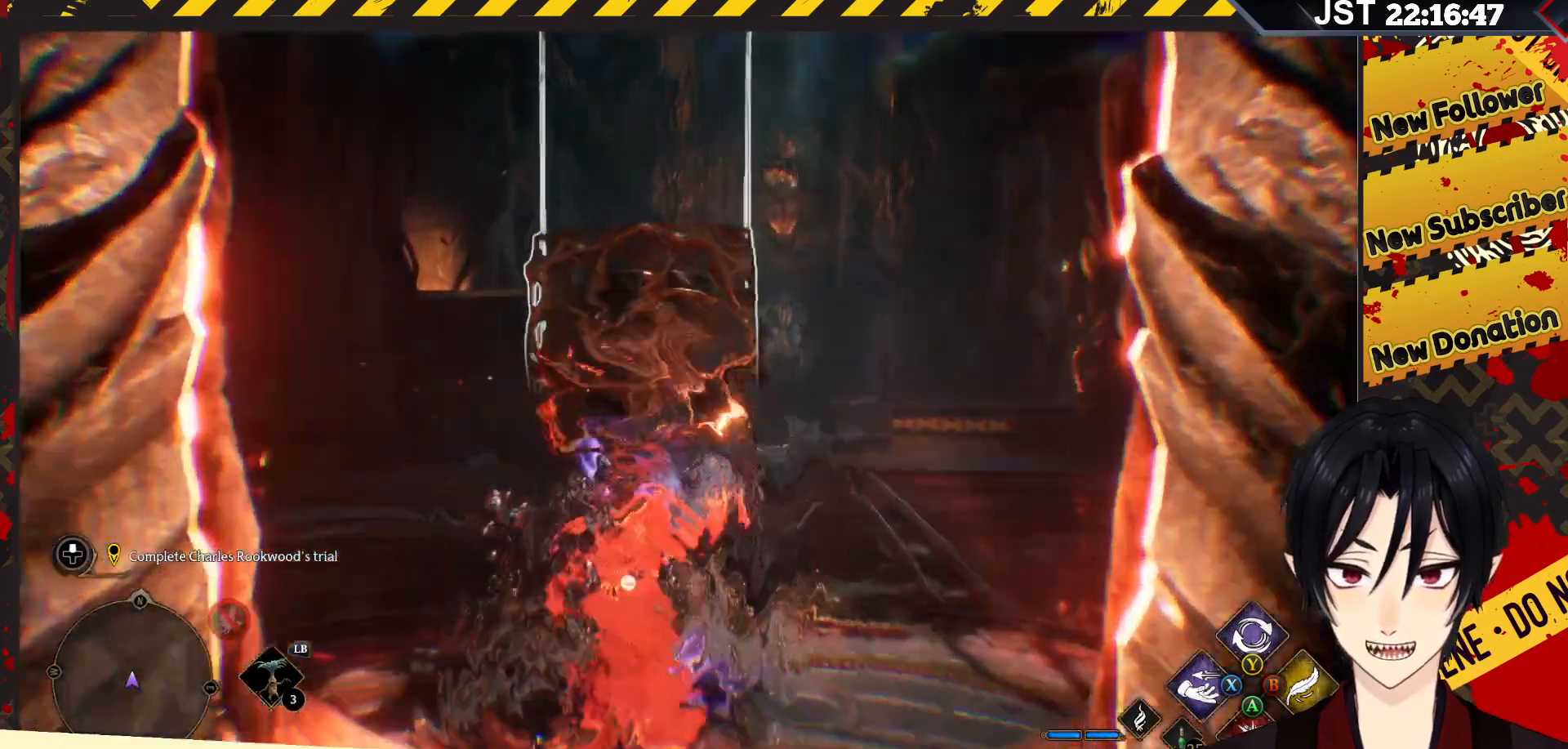
{"buttons": ["R2"], "left_stick": "up", "right_stick": "right", "events": [[217, "right_stick", "right"]]}
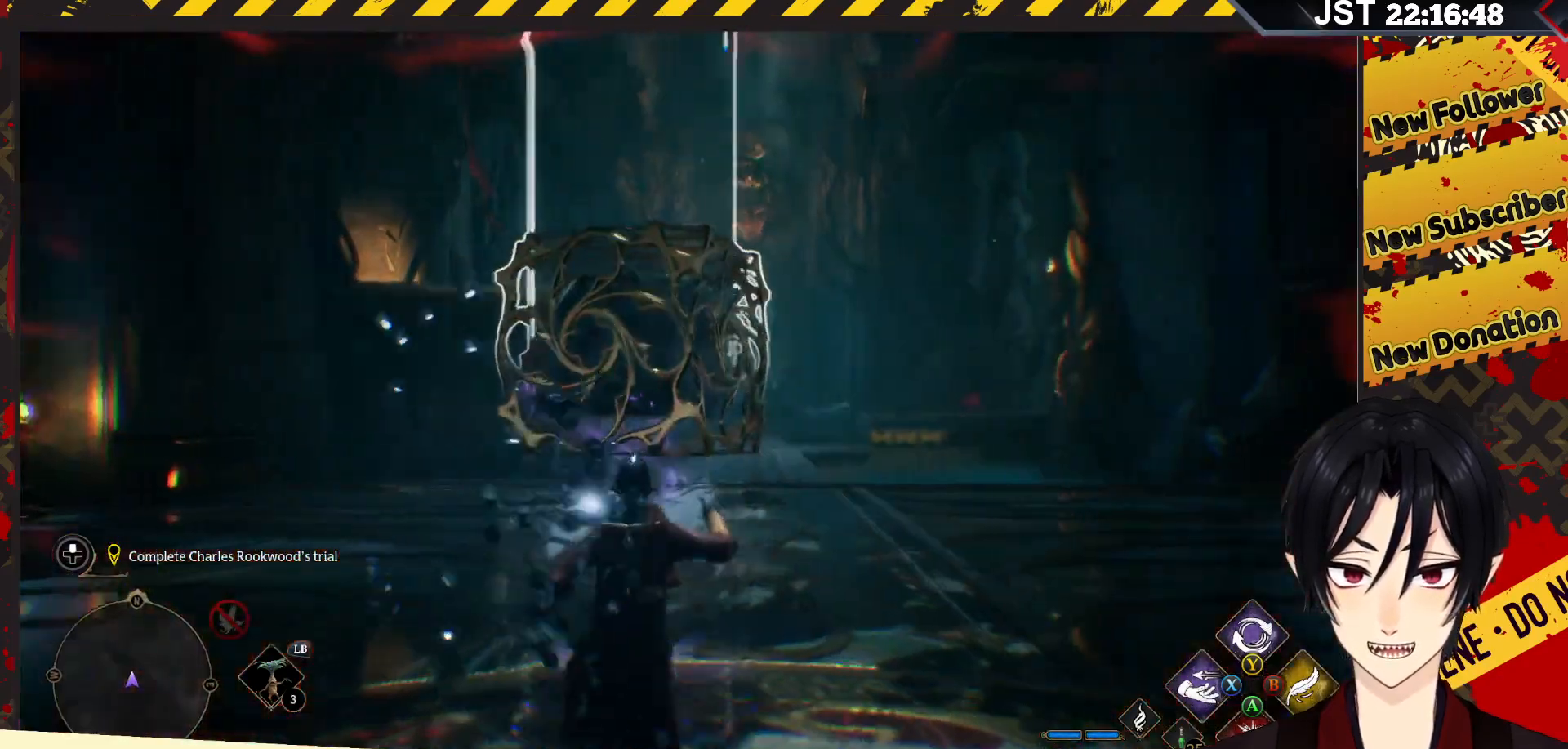
{"buttons": ["R2"], "left_stick": "up-right", "right_stick": "right", "events": [[300, "left_stick", "up-right"]]}
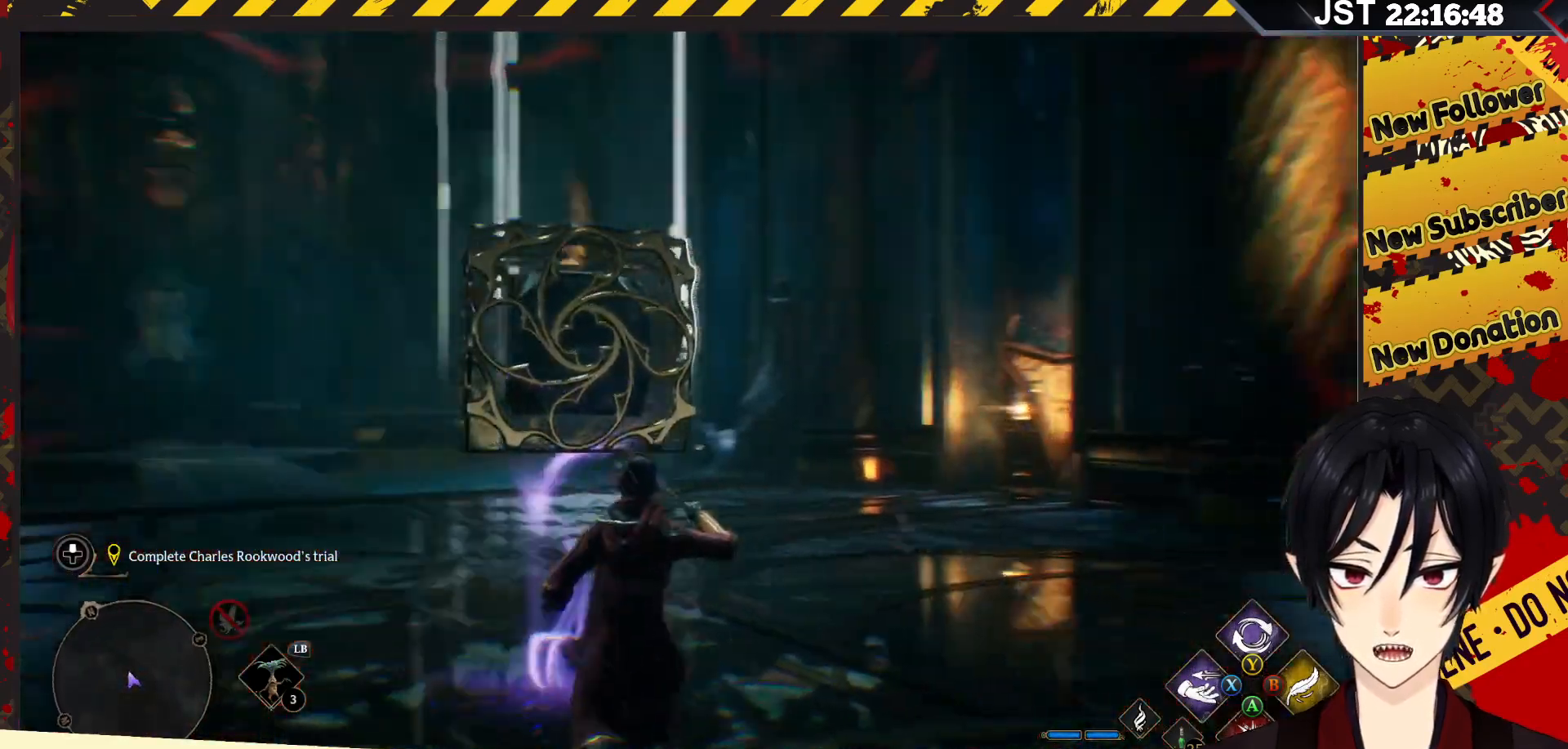
{"buttons": ["R2"], "left_stick": "up-right", "right_stick": "center", "events": [[400, "right_stick", "center"]]}